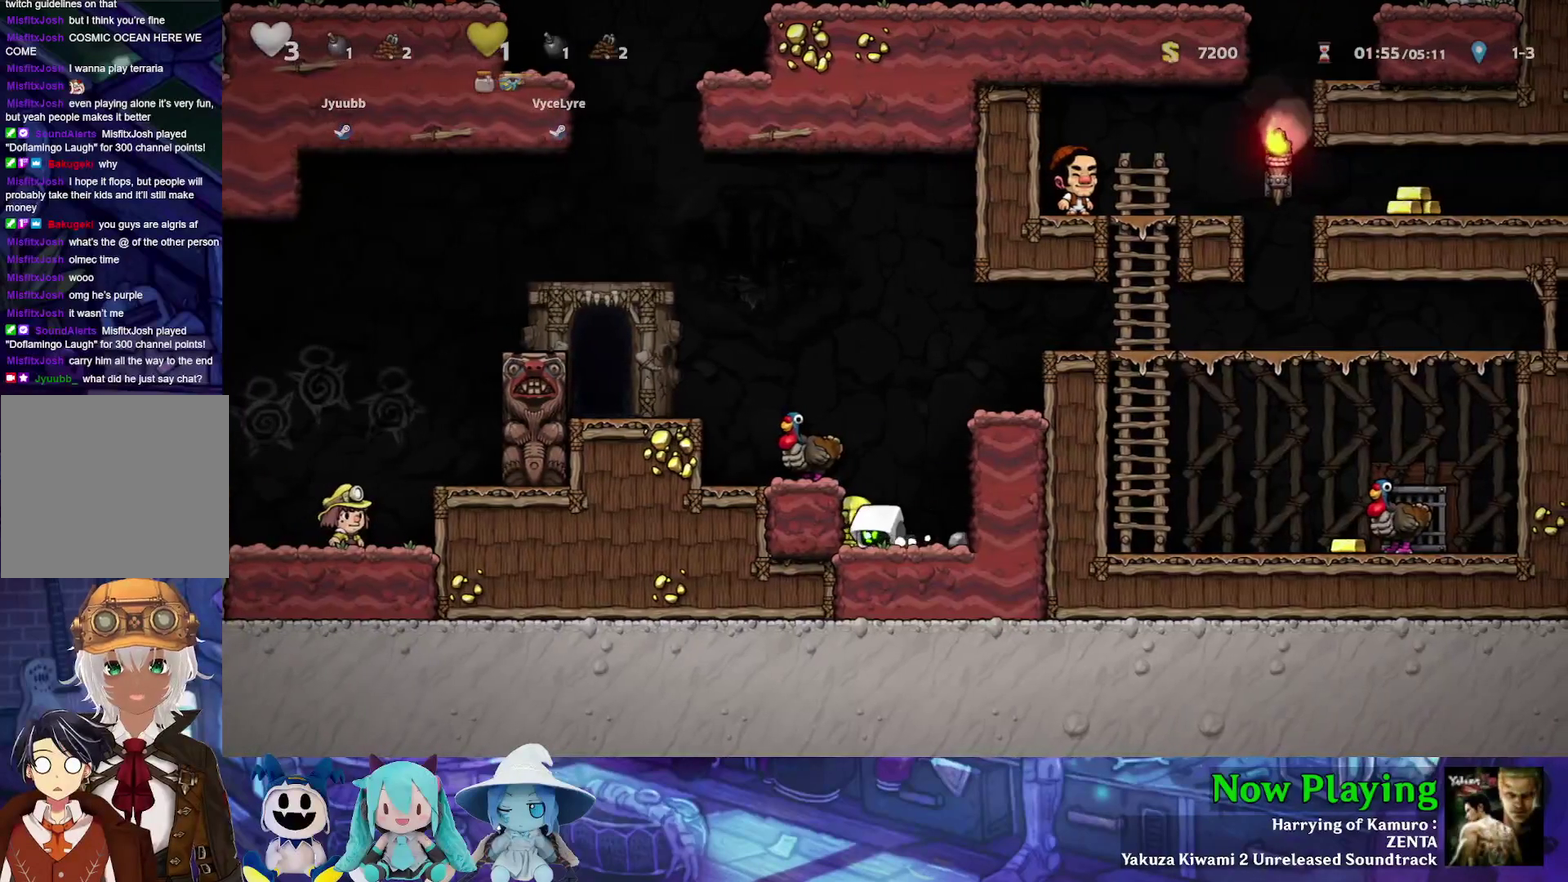
Gameplay with a controller (Nintendo layout); each line is a JSON object with the inputs held at the frame after it (dt_ms = milliseconds from this image to that frame). "events" lists button and stick changes between this image and that frame as [ms after this image, input, new state], when the widget could be followed in between. Not read: L3 R3.
{"dt_ms": 300, "buttons": ["B", "DPAD_LEFT"], "left_stick": "center", "right_stick": "center", "events": [[100, "A", "down"], [183, "B", "down"], [217, "A", "up"], [217, "DPAD_DOWN", "up"]]}
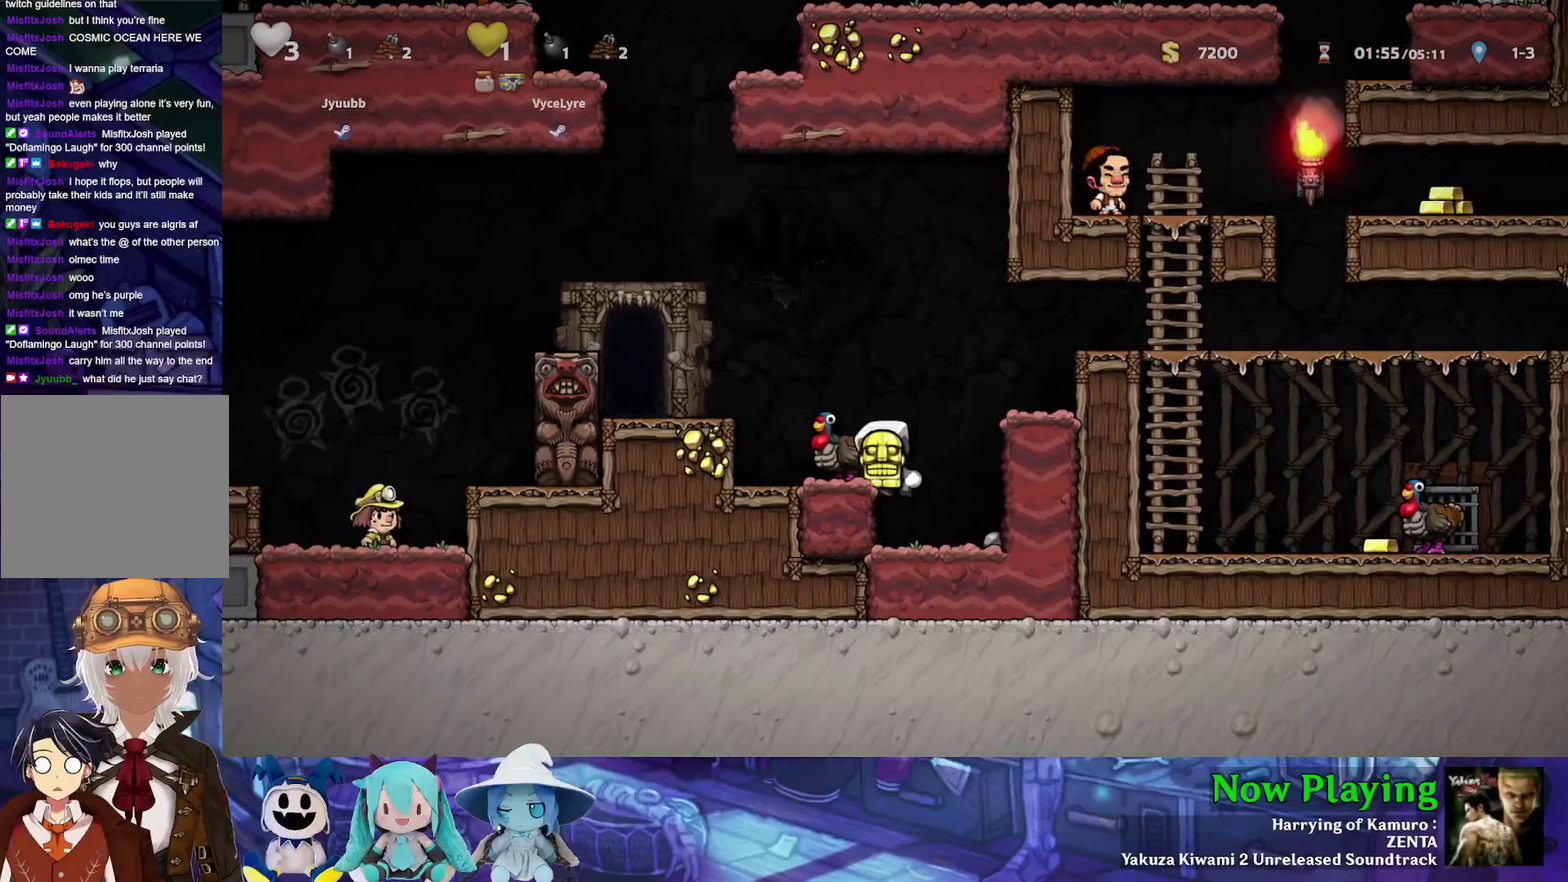
{"dt_ms": 600, "buttons": [], "left_stick": "center", "right_stick": "center", "events": [[33, "B", "up"], [133, "DPAD_LEFT", "up"]]}
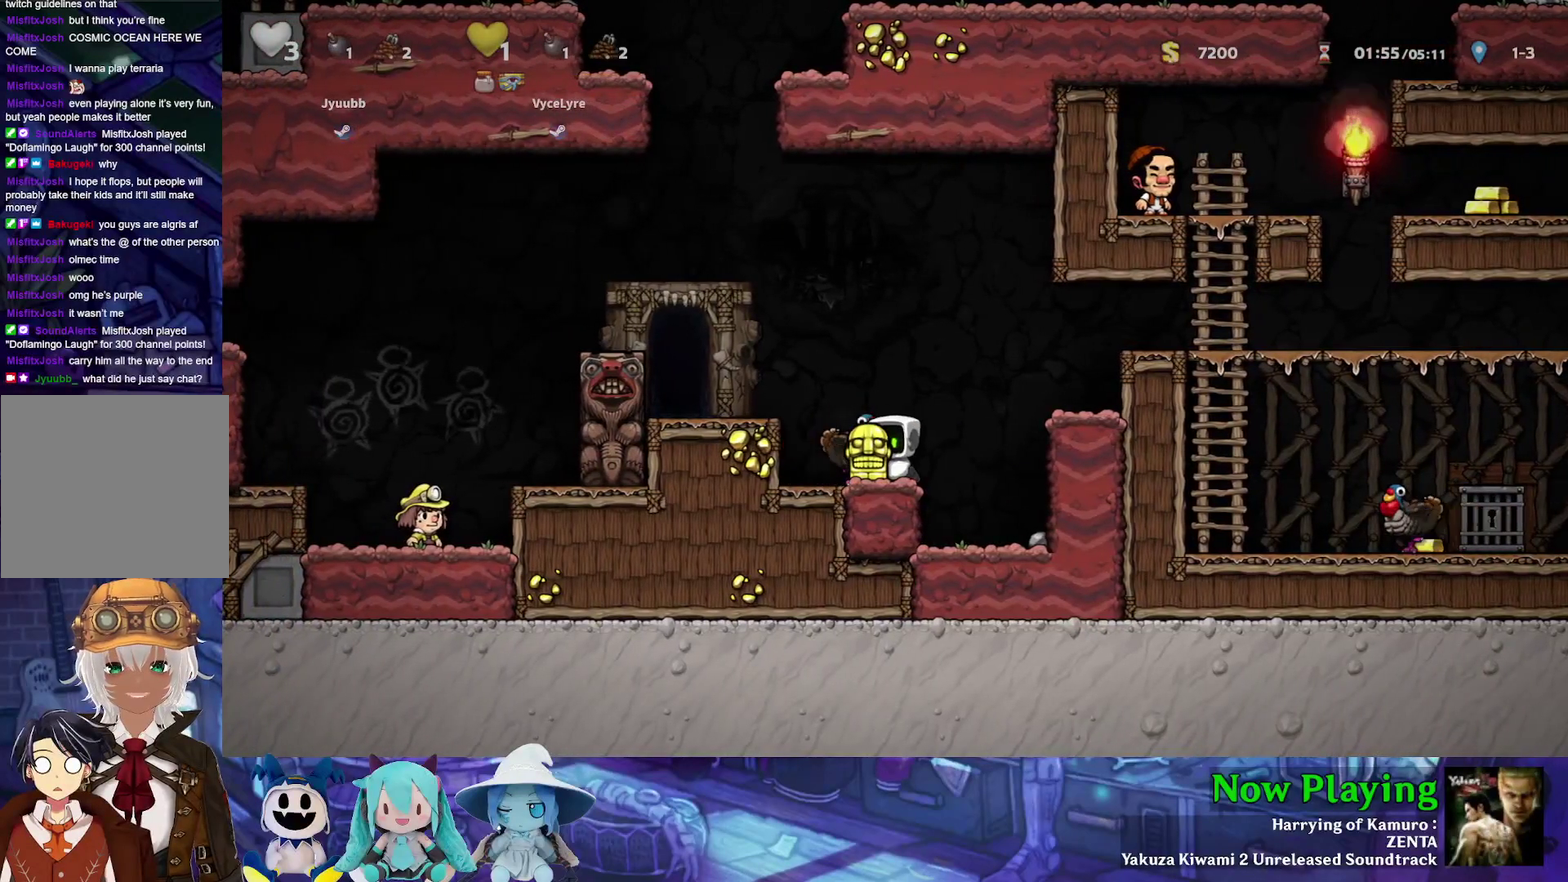
{"dt_ms": 500, "buttons": [], "left_stick": "center", "right_stick": "center", "events": [[217, "DPAD_LEFT", "down"], [300, "DPAD_LEFT", "up"]]}
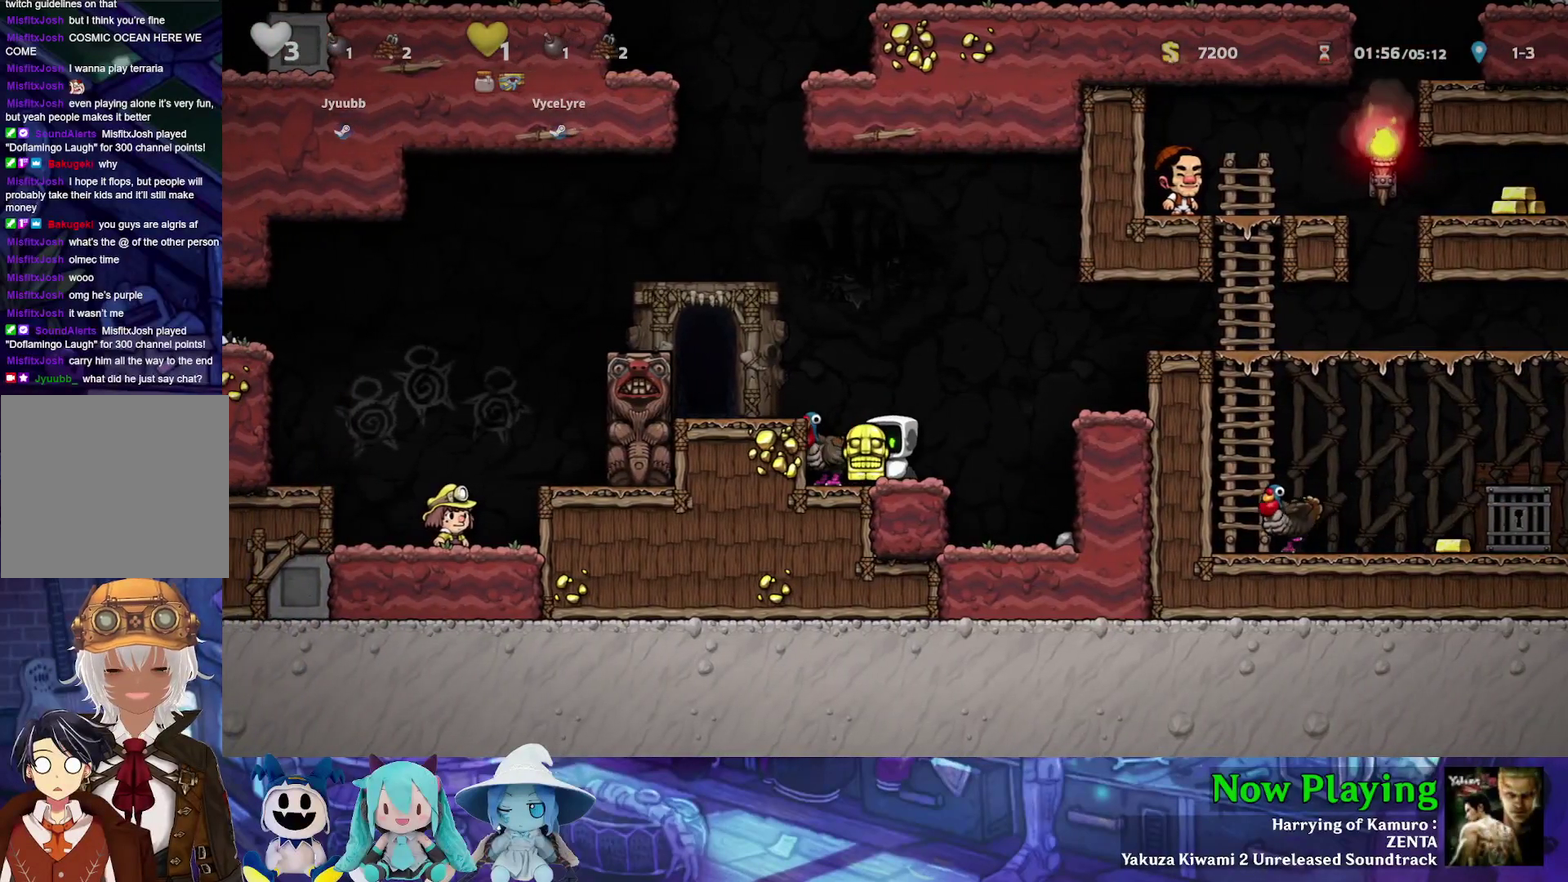
{"dt_ms": 600, "buttons": ["B", "DPAD_LEFT"], "left_stick": "center", "right_stick": "center", "events": [[117, "DPAD_LEFT", "down"], [200, "DPAD_LEFT", "up"], [583, "B", "down"], [583, "DPAD_LEFT", "down"]]}
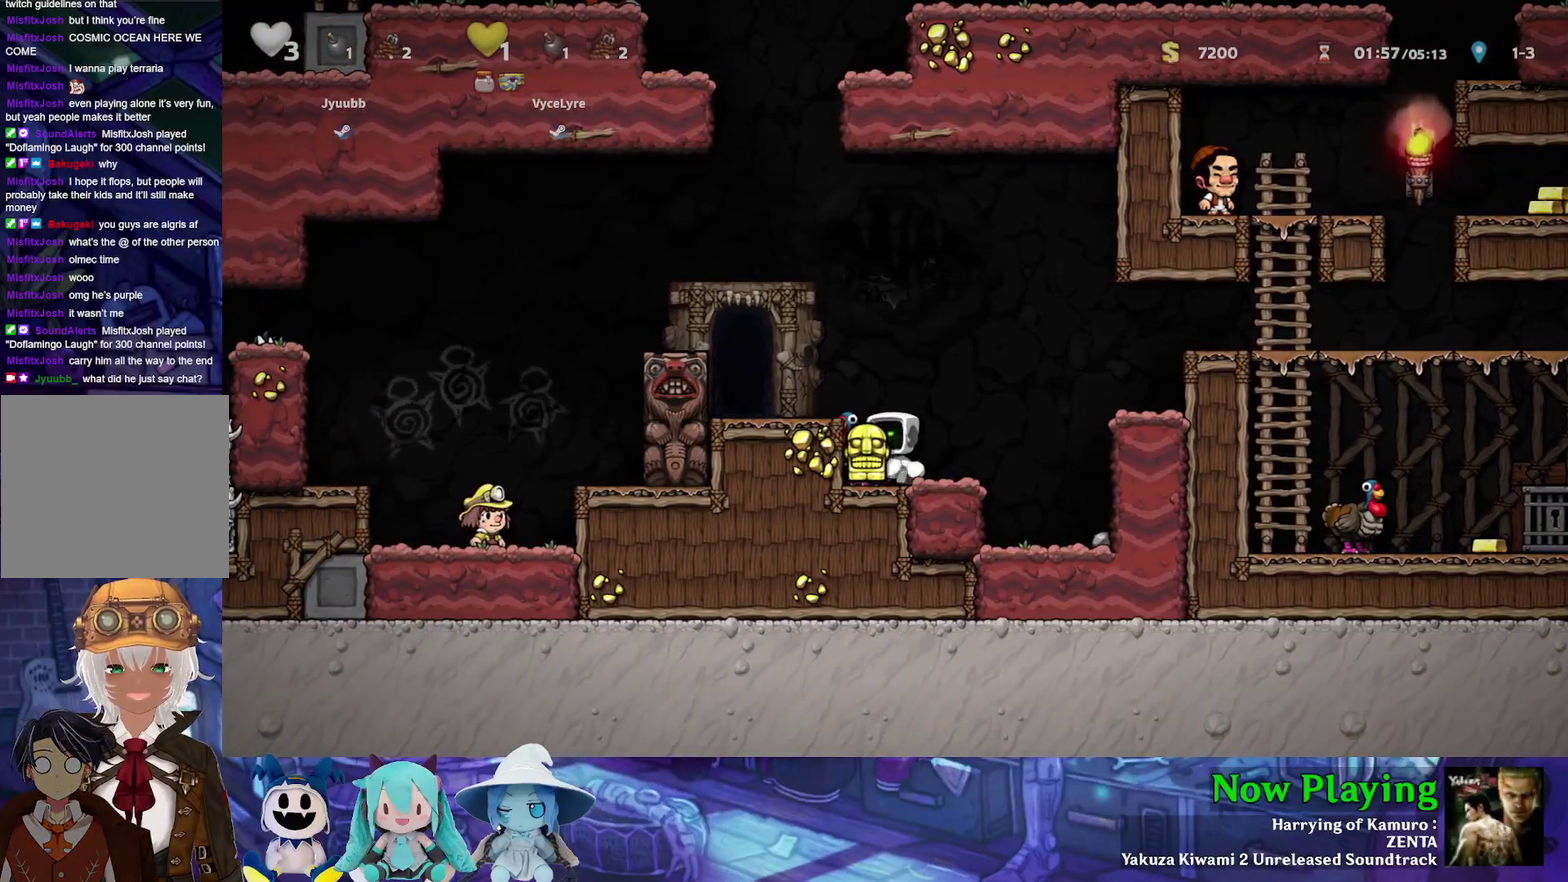
{"dt_ms": 600, "buttons": ["B", "Y", "DPAD_LEFT"], "left_stick": "center", "right_stick": "center", "events": [[117, "B", "up"], [150, "DPAD_LEFT", "up"], [500, "B", "down"], [517, "Y", "down"], [567, "DPAD_LEFT", "down"]]}
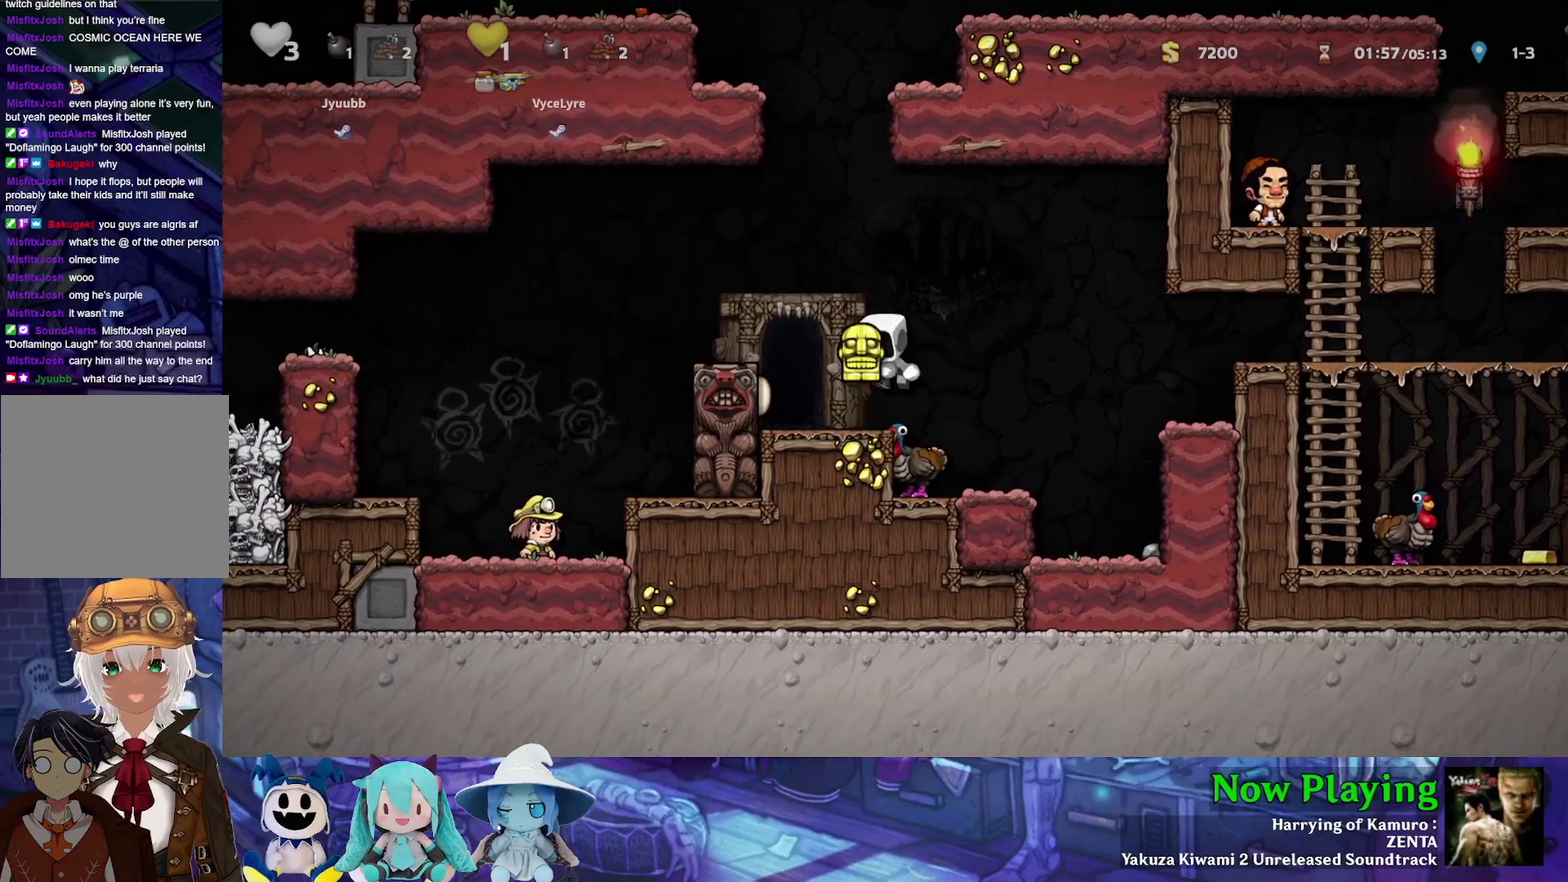
{"dt_ms": 300, "buttons": [], "left_stick": "center", "right_stick": "center", "events": [[217, "B", "up"], [233, "Y", "up"], [267, "DPAD_LEFT", "up"]]}
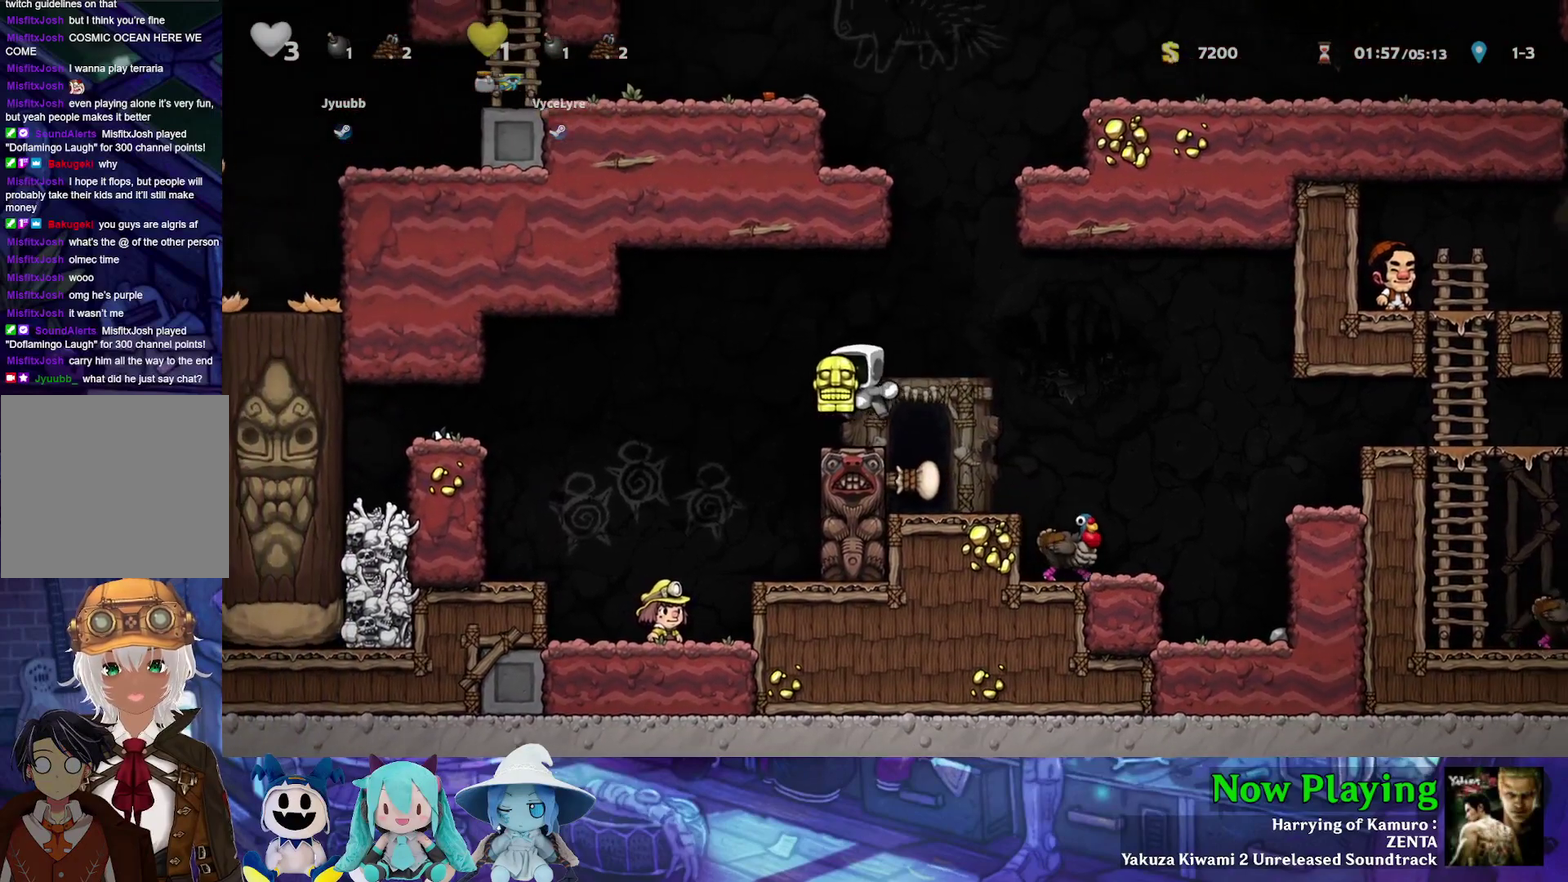
{"dt_ms": 500, "buttons": [], "left_stick": "center", "right_stick": "center", "events": [[117, "DPAD_RIGHT", "down"], [467, "DPAD_RIGHT", "up"]]}
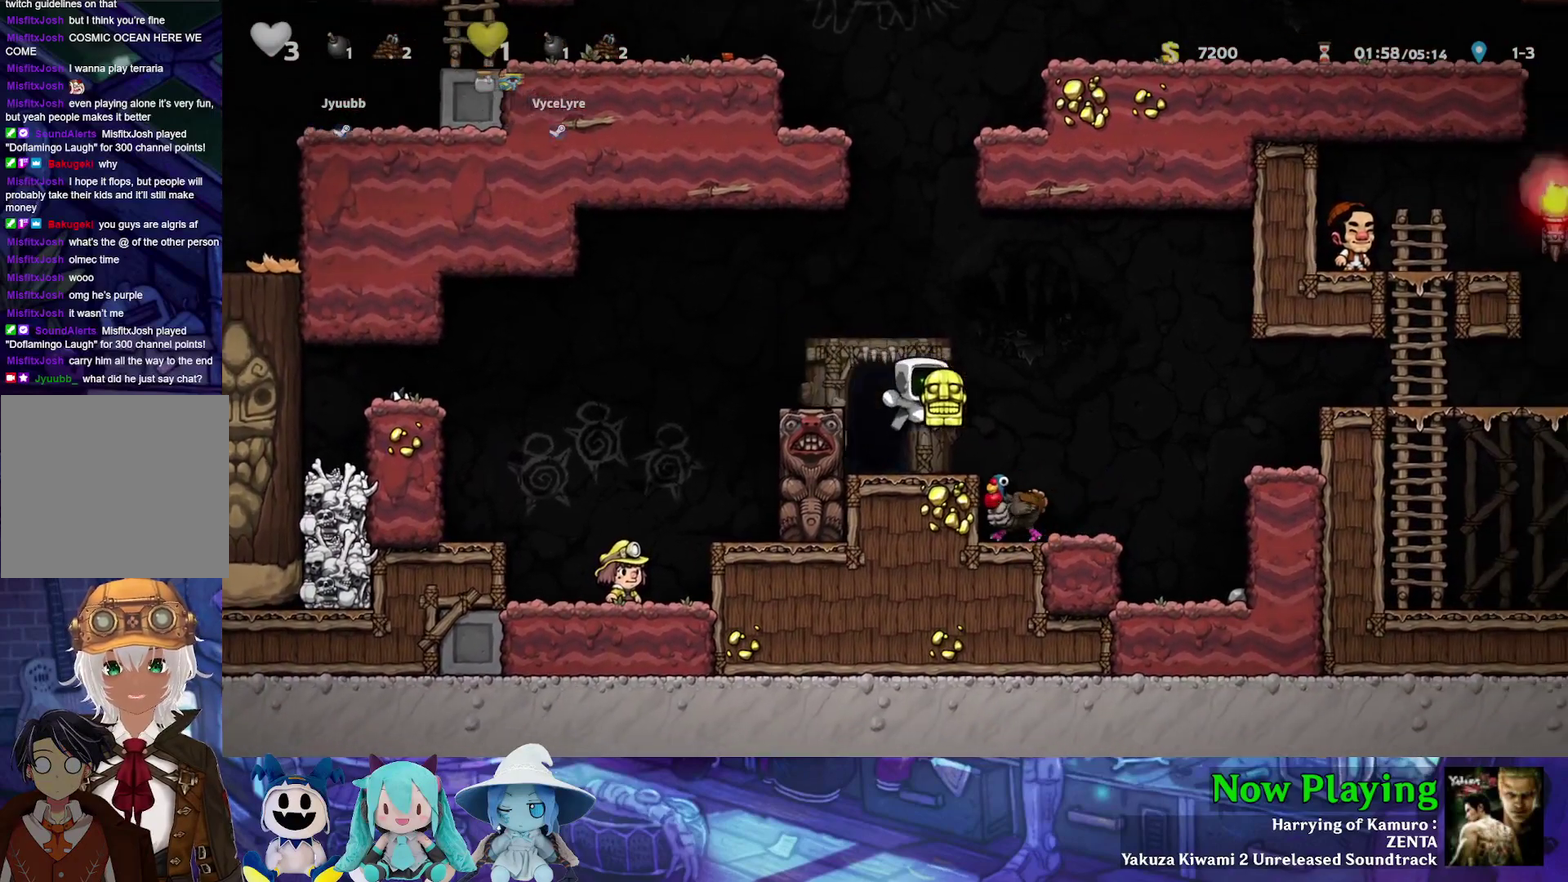
{"dt_ms": 400, "buttons": ["DPAD_RIGHT"], "left_stick": "center", "right_stick": "center", "events": [[17, "DPAD_LEFT", "down"], [100, "DPAD_LEFT", "up"], [350, "DPAD_RIGHT", "down"]]}
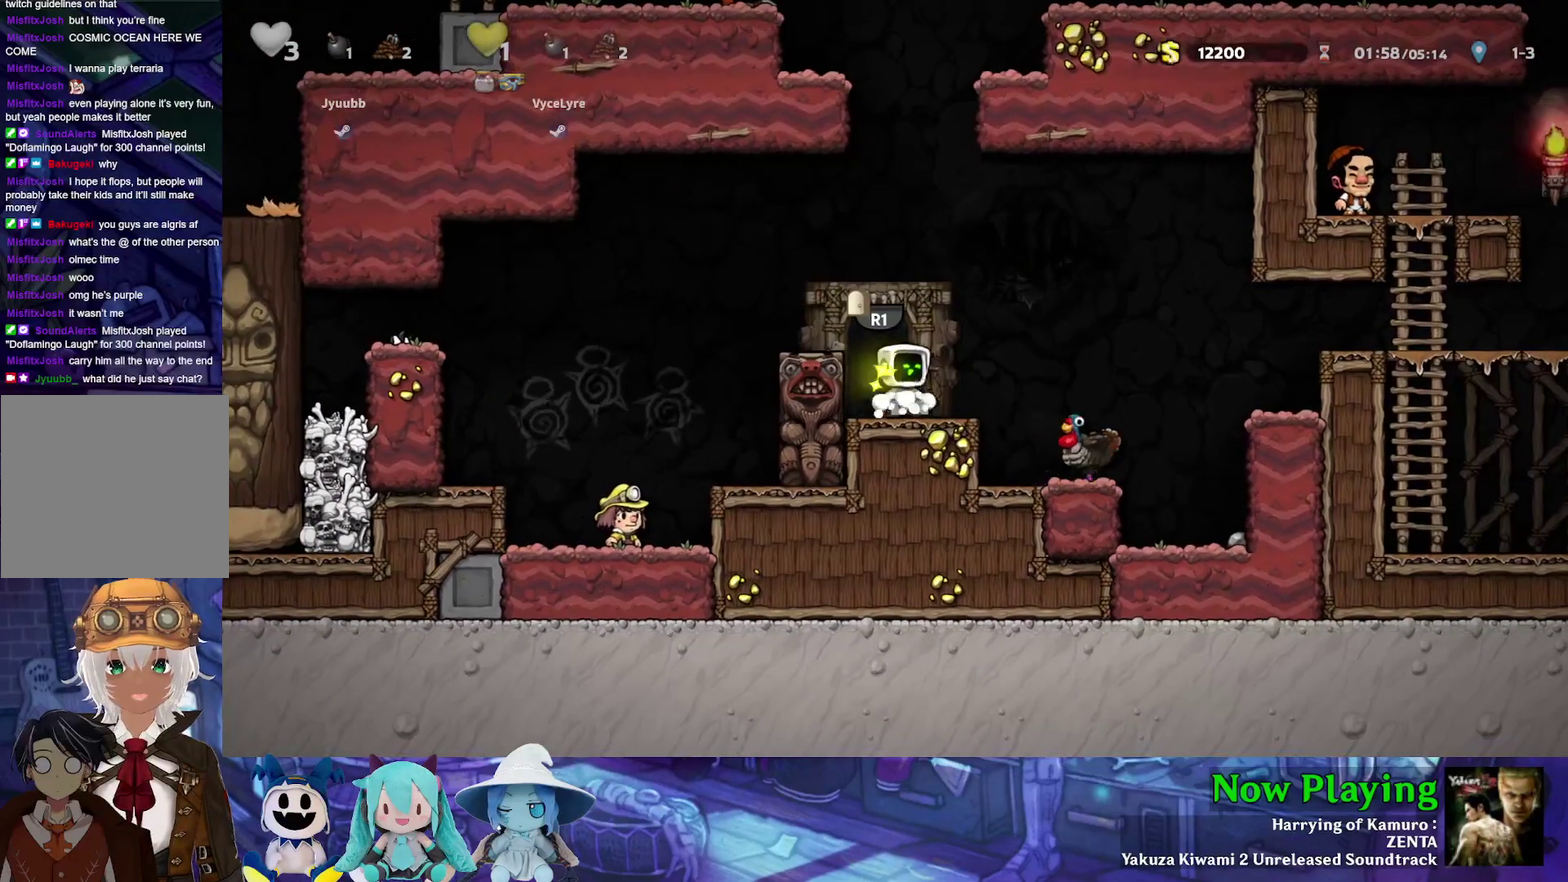
{"dt_ms": 800, "buttons": ["DPAD_LEFT"], "left_stick": "center", "right_stick": "center", "events": [[183, "DPAD_RIGHT", "up"], [450, "B", "down"], [483, "Y", "down"], [500, "DPAD_LEFT", "down"], [733, "B", "up"], [783, "Y", "up"]]}
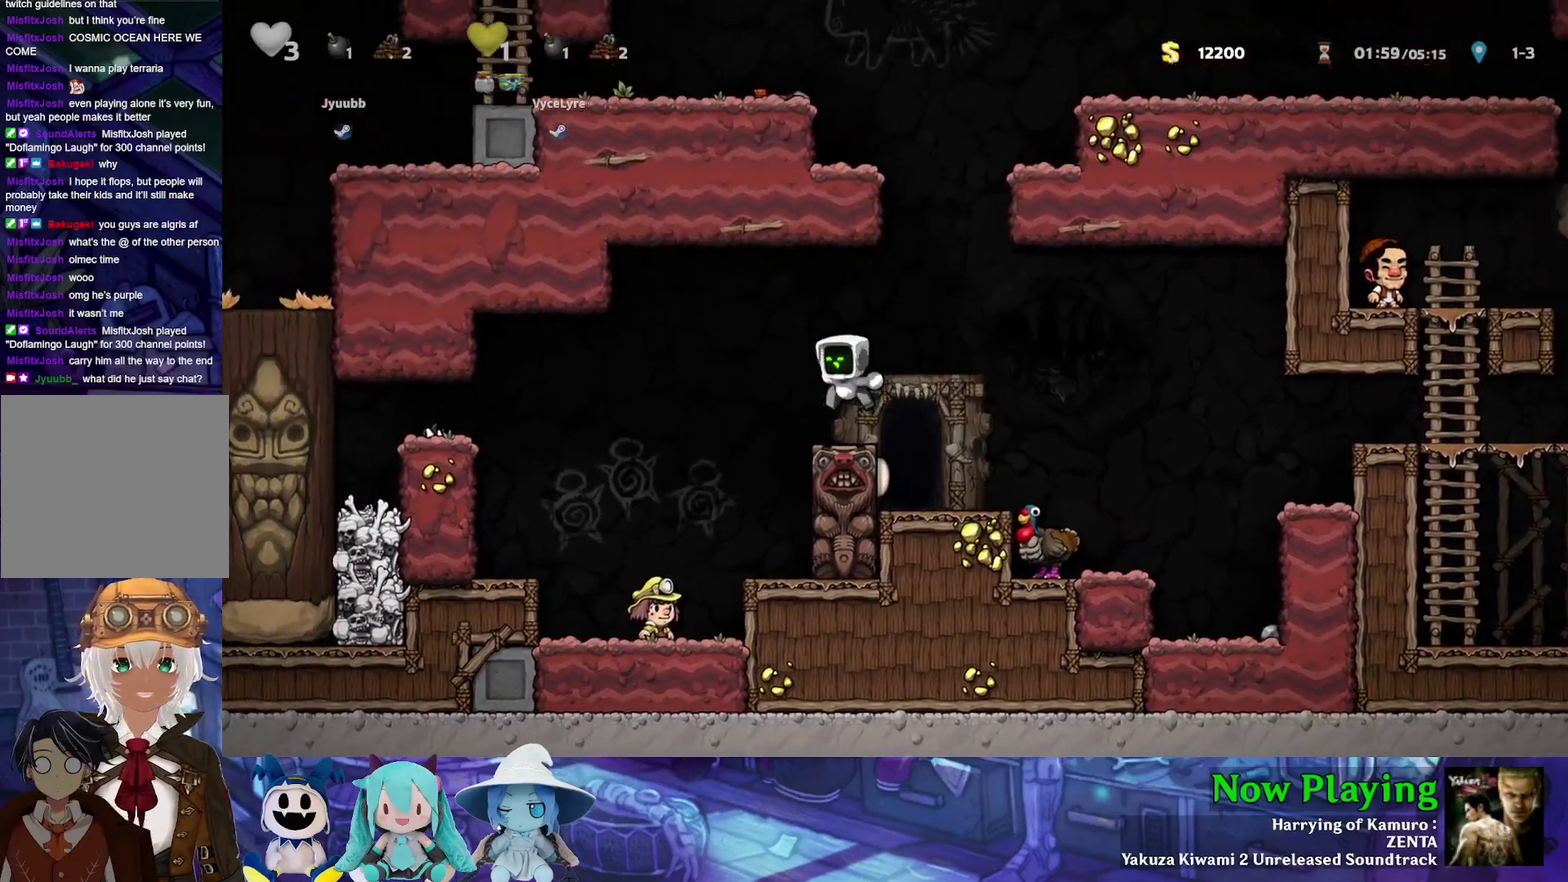
{"dt_ms": 300, "buttons": ["DPAD_RIGHT"], "left_stick": "center", "right_stick": "center", "events": [[17, "DPAD_LEFT", "up"], [167, "DPAD_RIGHT", "down"]]}
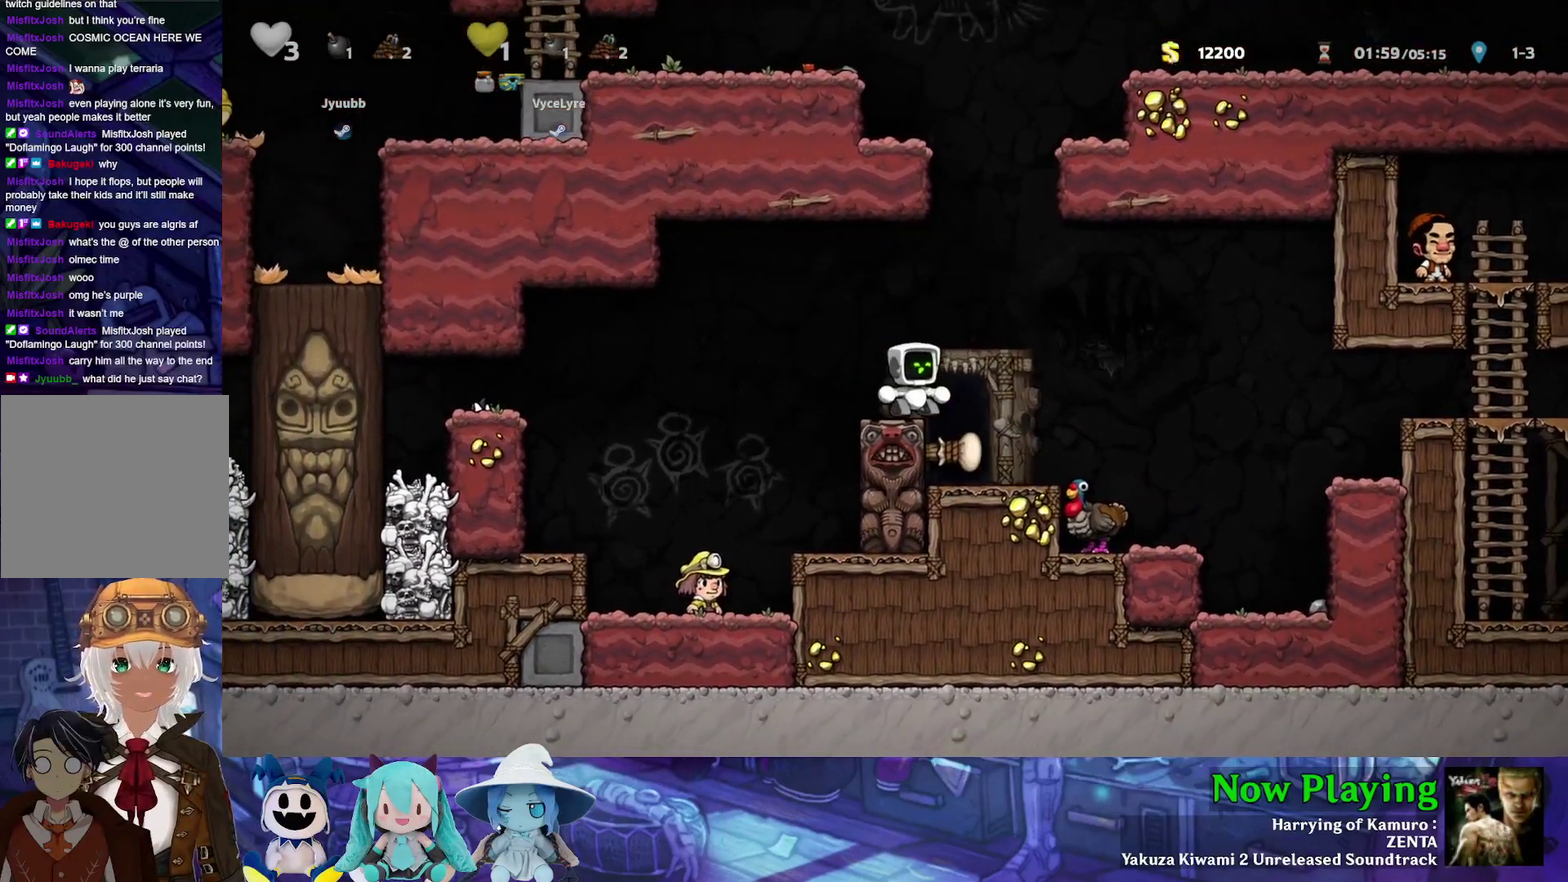
{"dt_ms": 600, "buttons": ["Y", "DPAD_RIGHT"], "left_stick": "center", "right_stick": "center", "events": [[550, "Y", "down"]]}
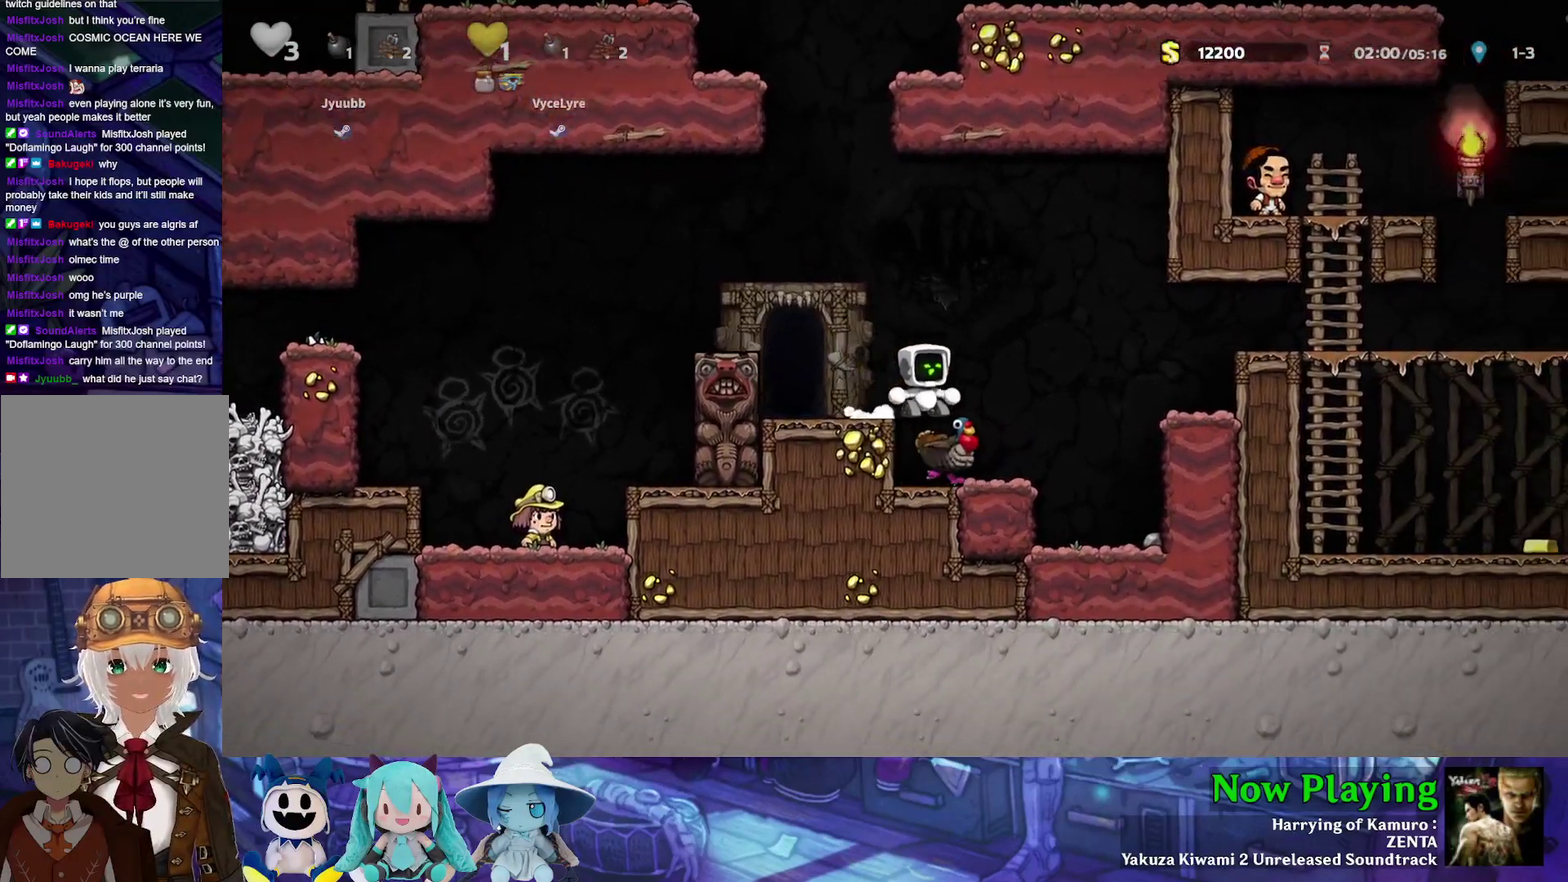
{"dt_ms": 400, "buttons": ["Y"], "left_stick": "center", "right_stick": "center", "events": [[150, "DPAD_RIGHT", "up"]]}
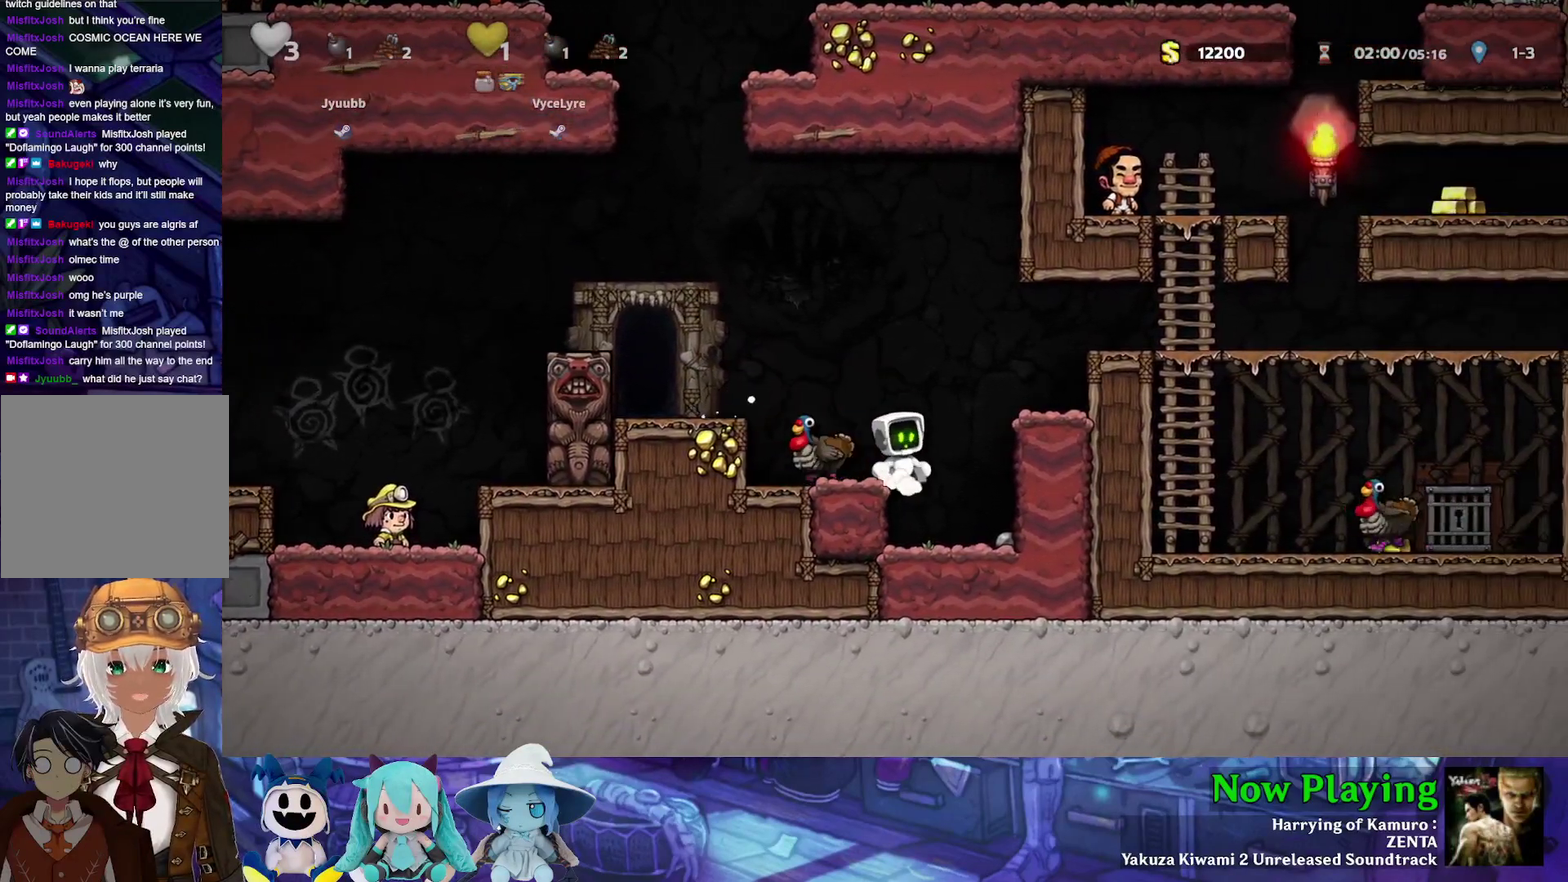
{"dt_ms": 300, "buttons": ["DPAD_LEFT"], "left_stick": "center", "right_stick": "center", "events": [[117, "Y", "up"], [250, "DPAD_LEFT", "down"]]}
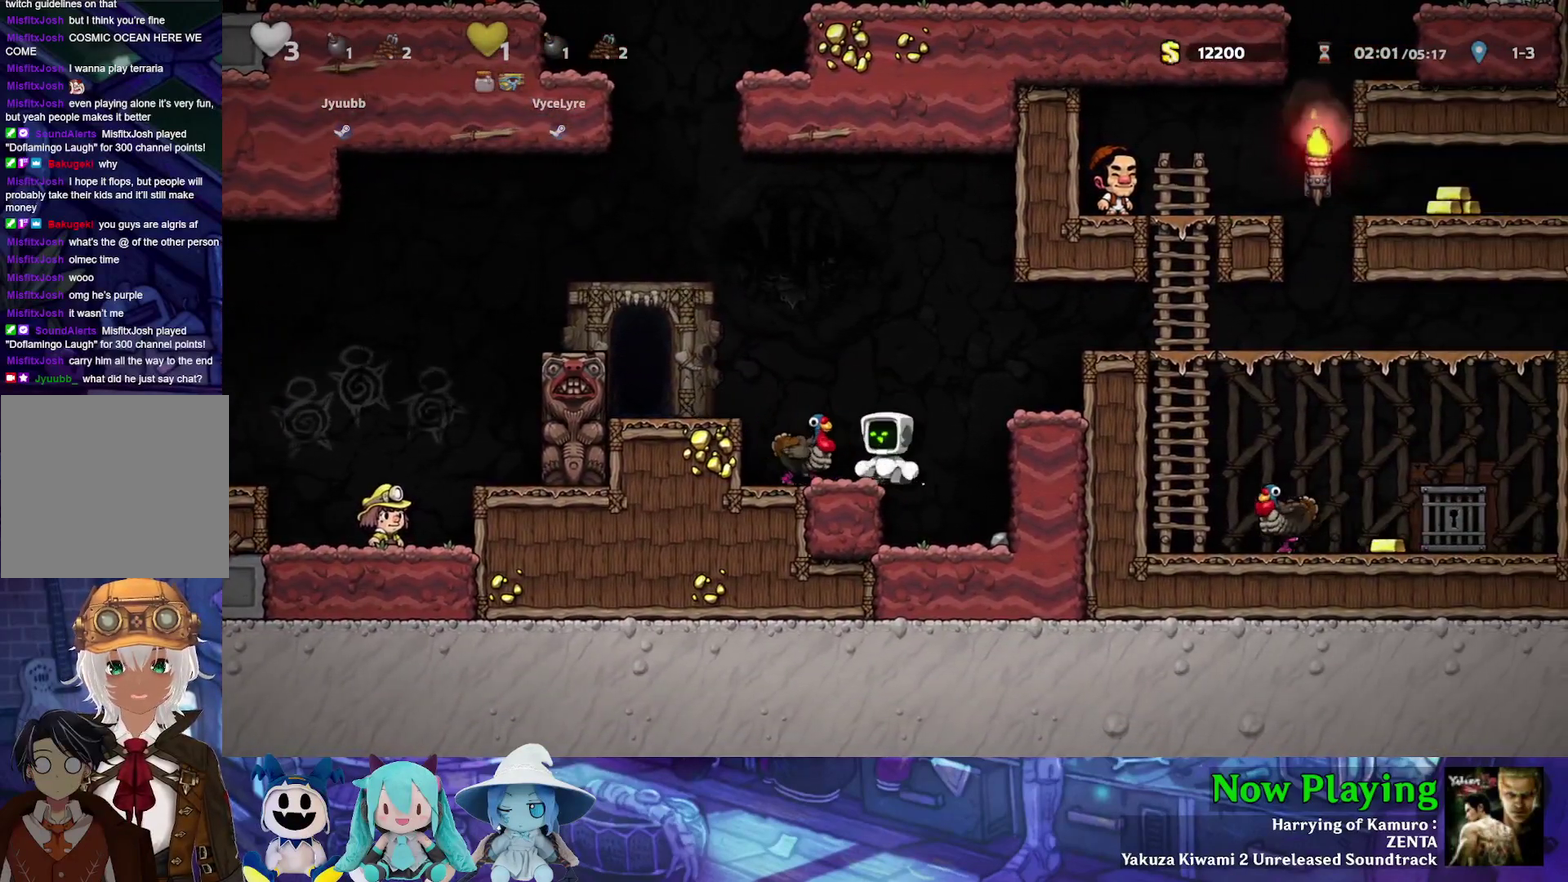
{"dt_ms": 500, "buttons": [], "left_stick": "center", "right_stick": "center", "events": [[50, "A", "down"], [50, "DPAD_LEFT", "up"], [200, "A", "up"], [367, "DPAD_LEFT", "down"], [483, "DPAD_LEFT", "up"]]}
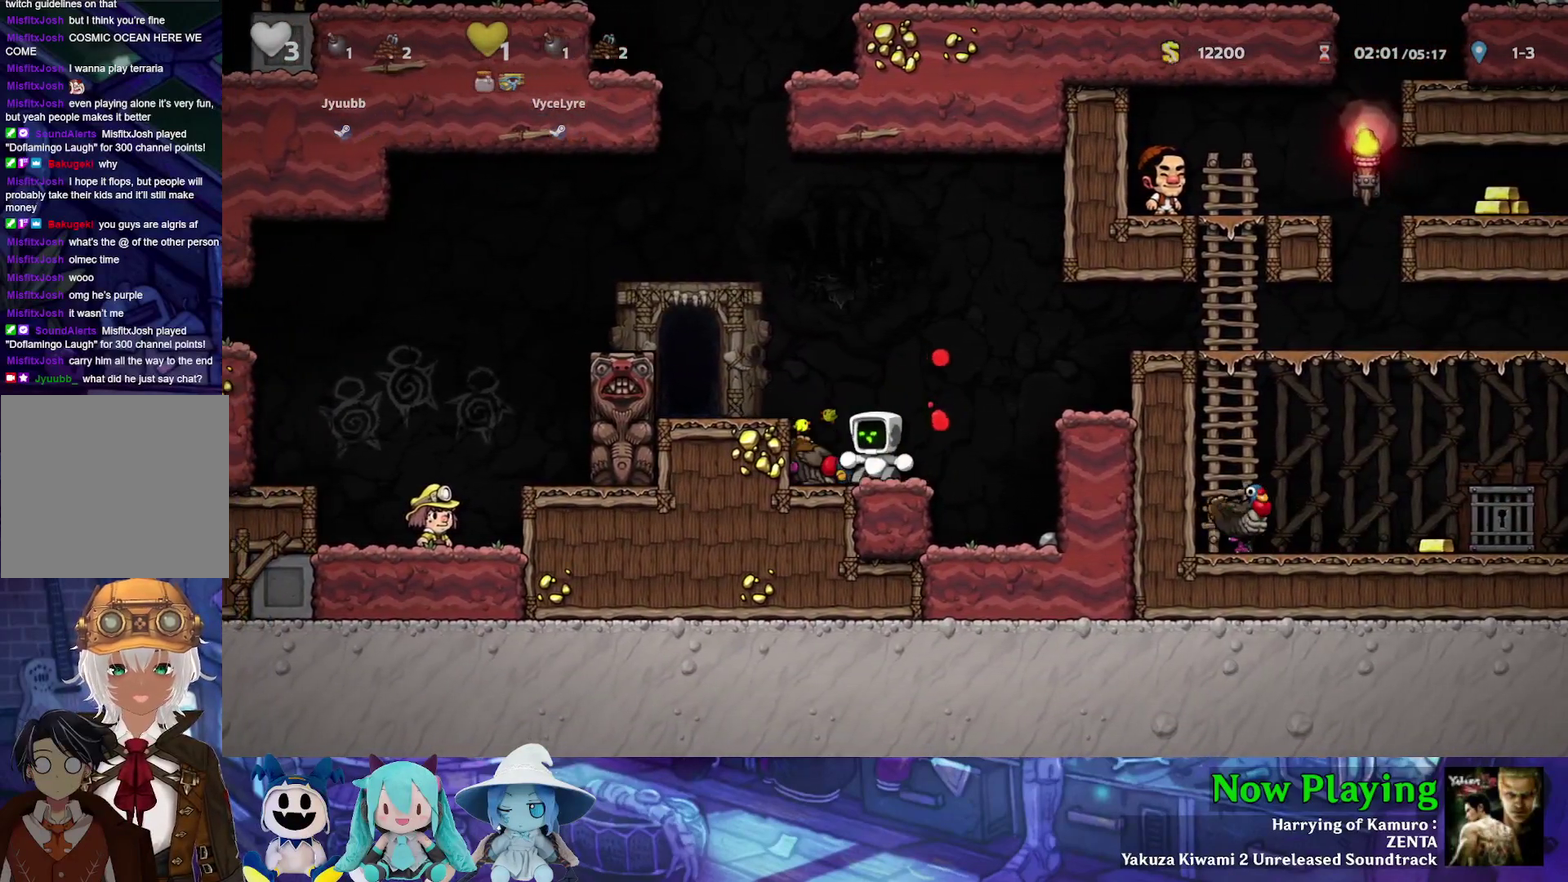
{"dt_ms": 500, "buttons": ["B", "DPAD_LEFT"], "left_stick": "center", "right_stick": "center", "events": [[233, "DPAD_LEFT", "down"], [367, "B", "down"], [400, "DPAD_LEFT", "up"], [400, "Y", "down"], [500, "DPAD_LEFT", "down"], [500, "Y", "up"]]}
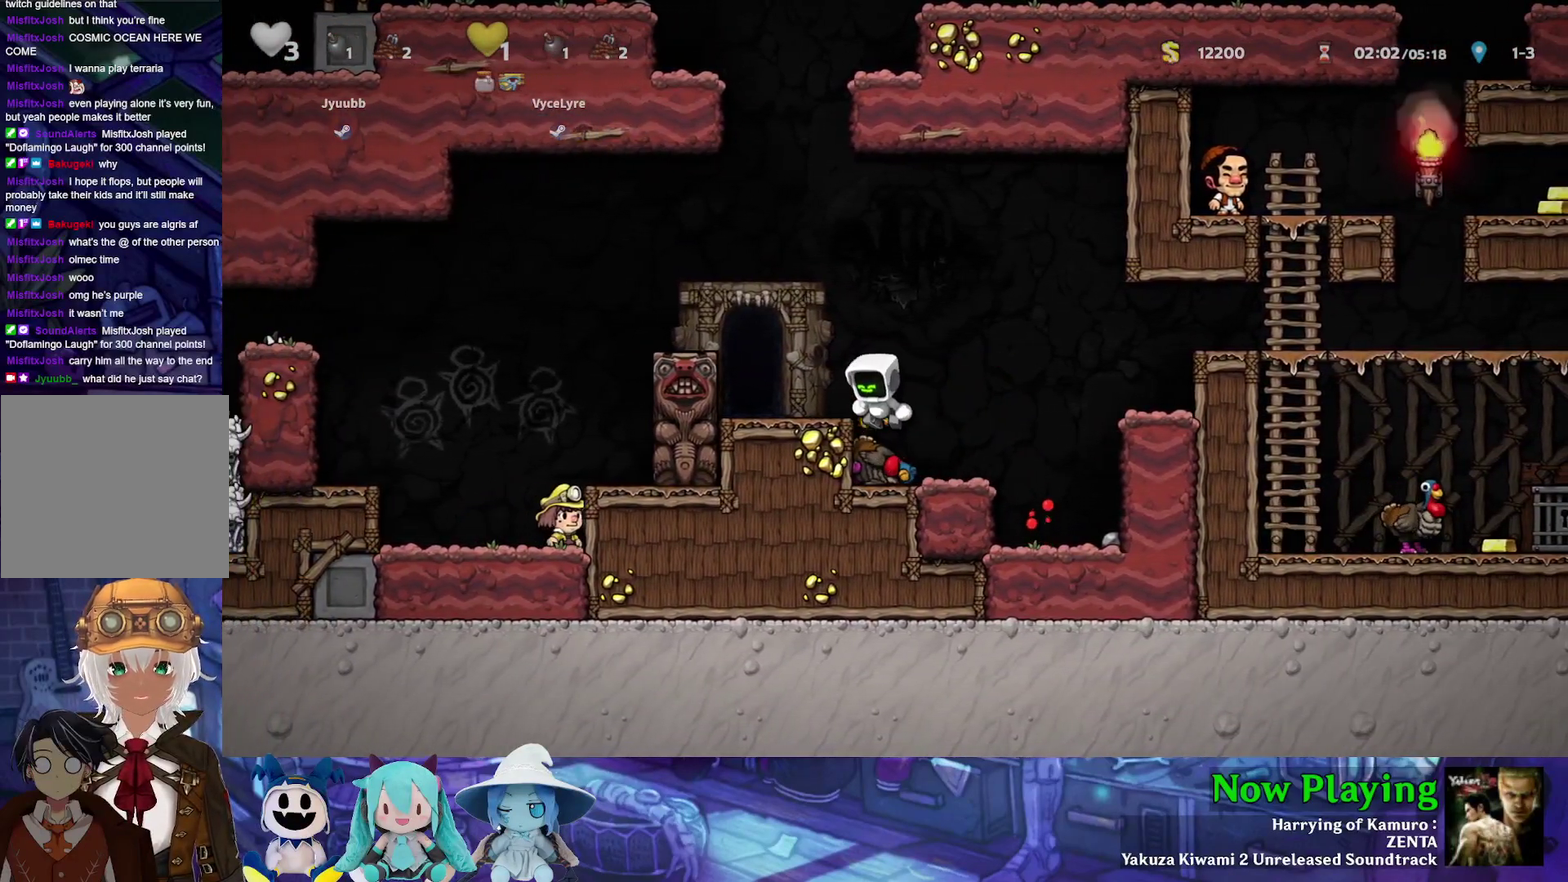
{"dt_ms": 400, "buttons": ["B", "Y", "DPAD_LEFT"], "left_stick": "center", "right_stick": "center", "events": [[50, "B", "up"], [133, "DPAD_LEFT", "up"], [317, "B", "down"], [317, "Y", "down"], [333, "DPAD_LEFT", "down"]]}
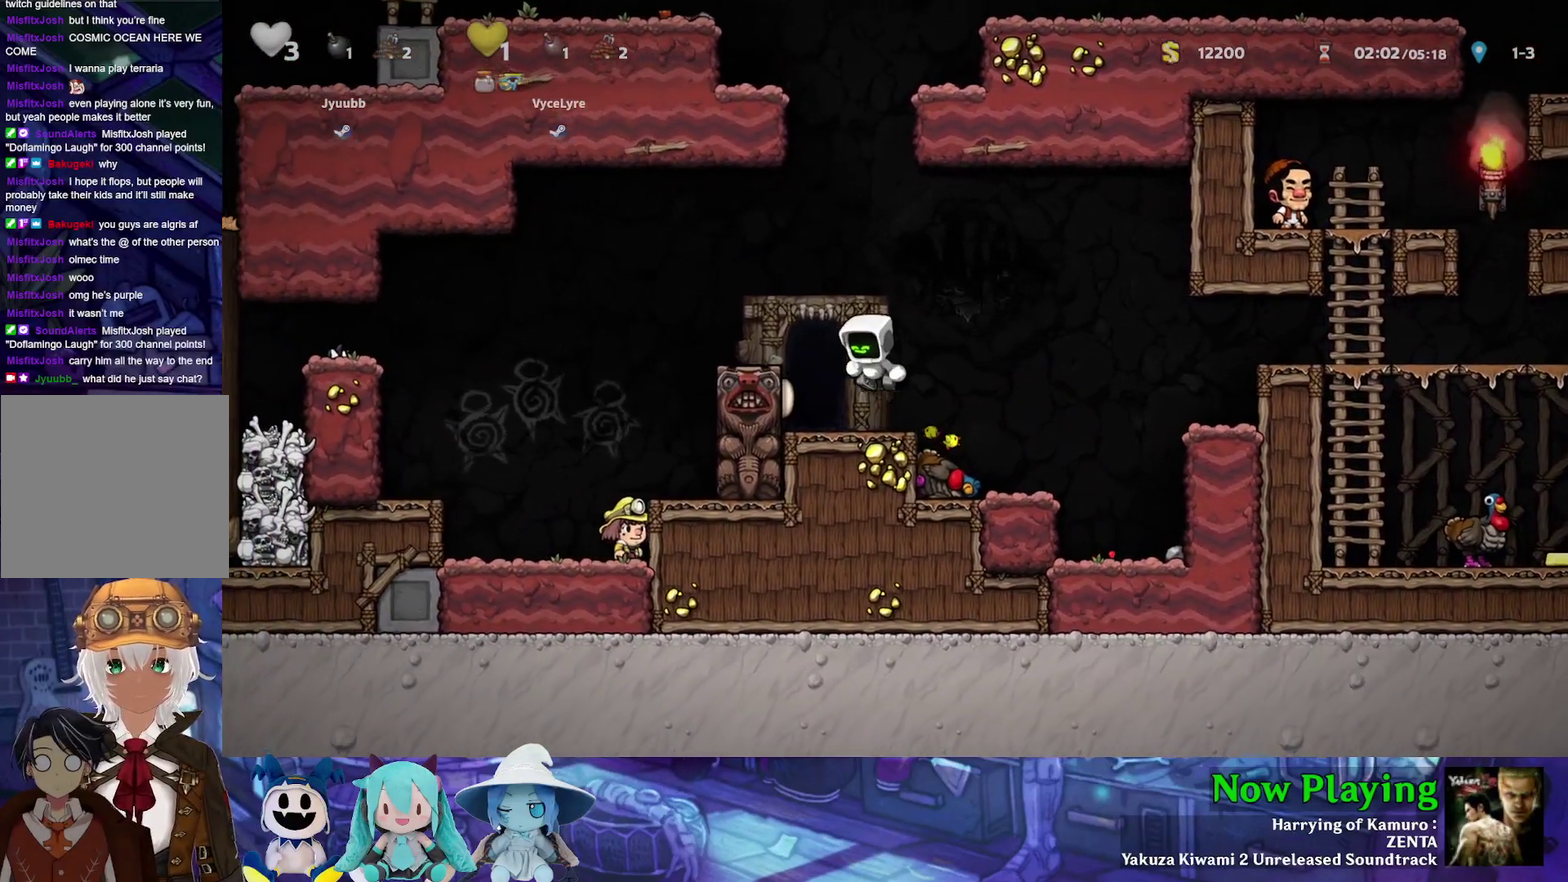
{"dt_ms": 400, "buttons": ["B", "Y", "DPAD_RIGHT"], "left_stick": "center", "right_stick": "center", "events": [[133, "B", "up"], [150, "Y", "up"], [217, "DPAD_LEFT", "up"], [300, "DPAD_RIGHT", "down"], [383, "B", "down"], [383, "Y", "down"]]}
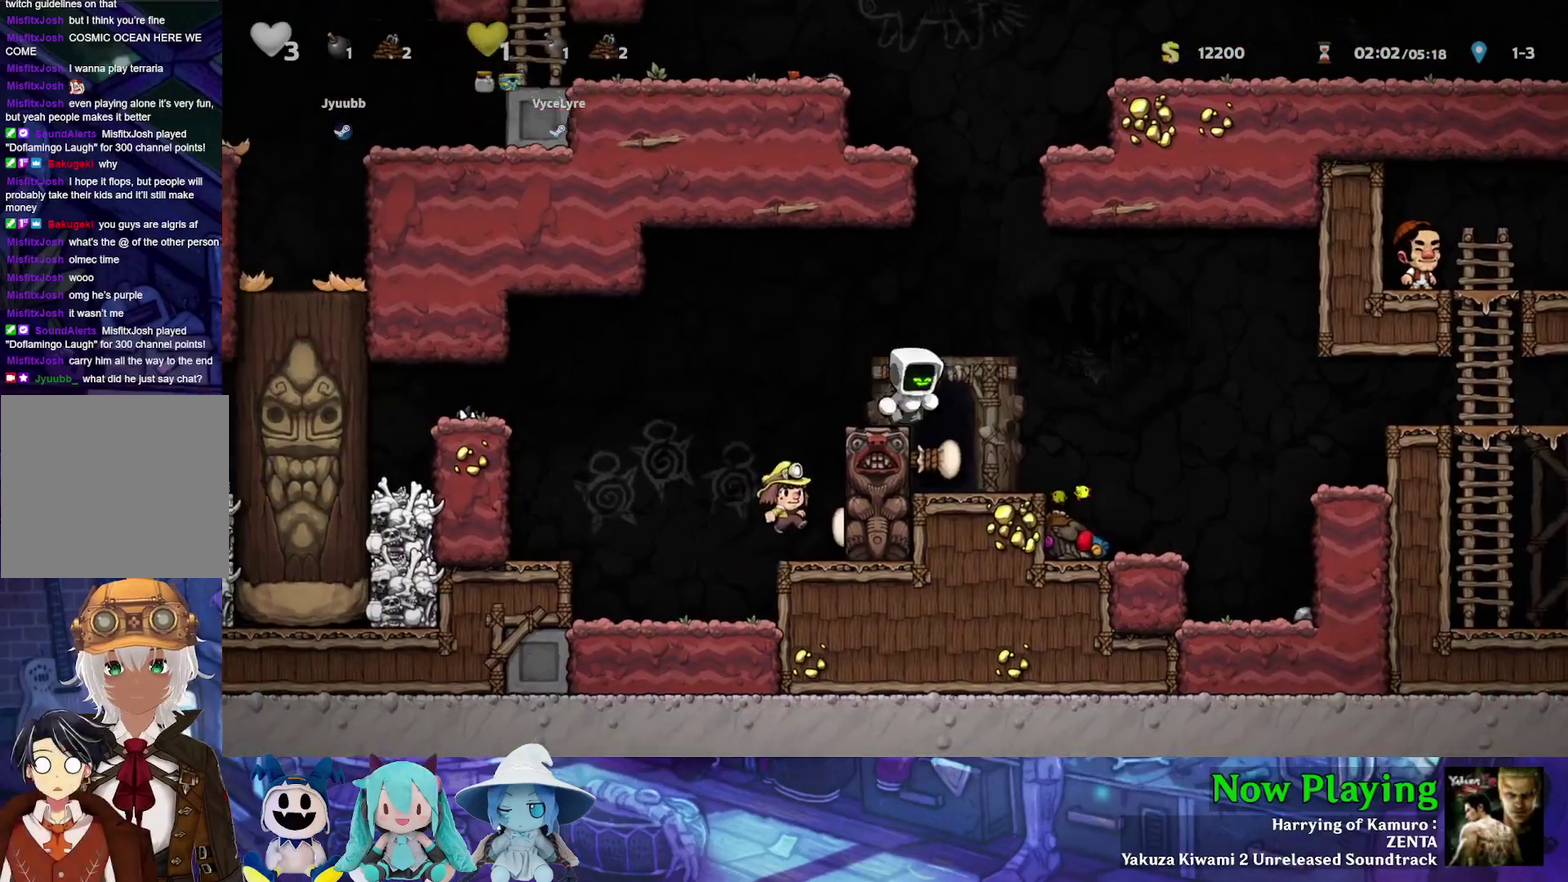
{"dt_ms": 500, "buttons": ["DPAD_LEFT"], "left_stick": "center", "right_stick": "center", "events": [[83, "Y", "up"], [100, "B", "up"], [300, "DPAD_RIGHT", "up"], [417, "DPAD_LEFT", "down"]]}
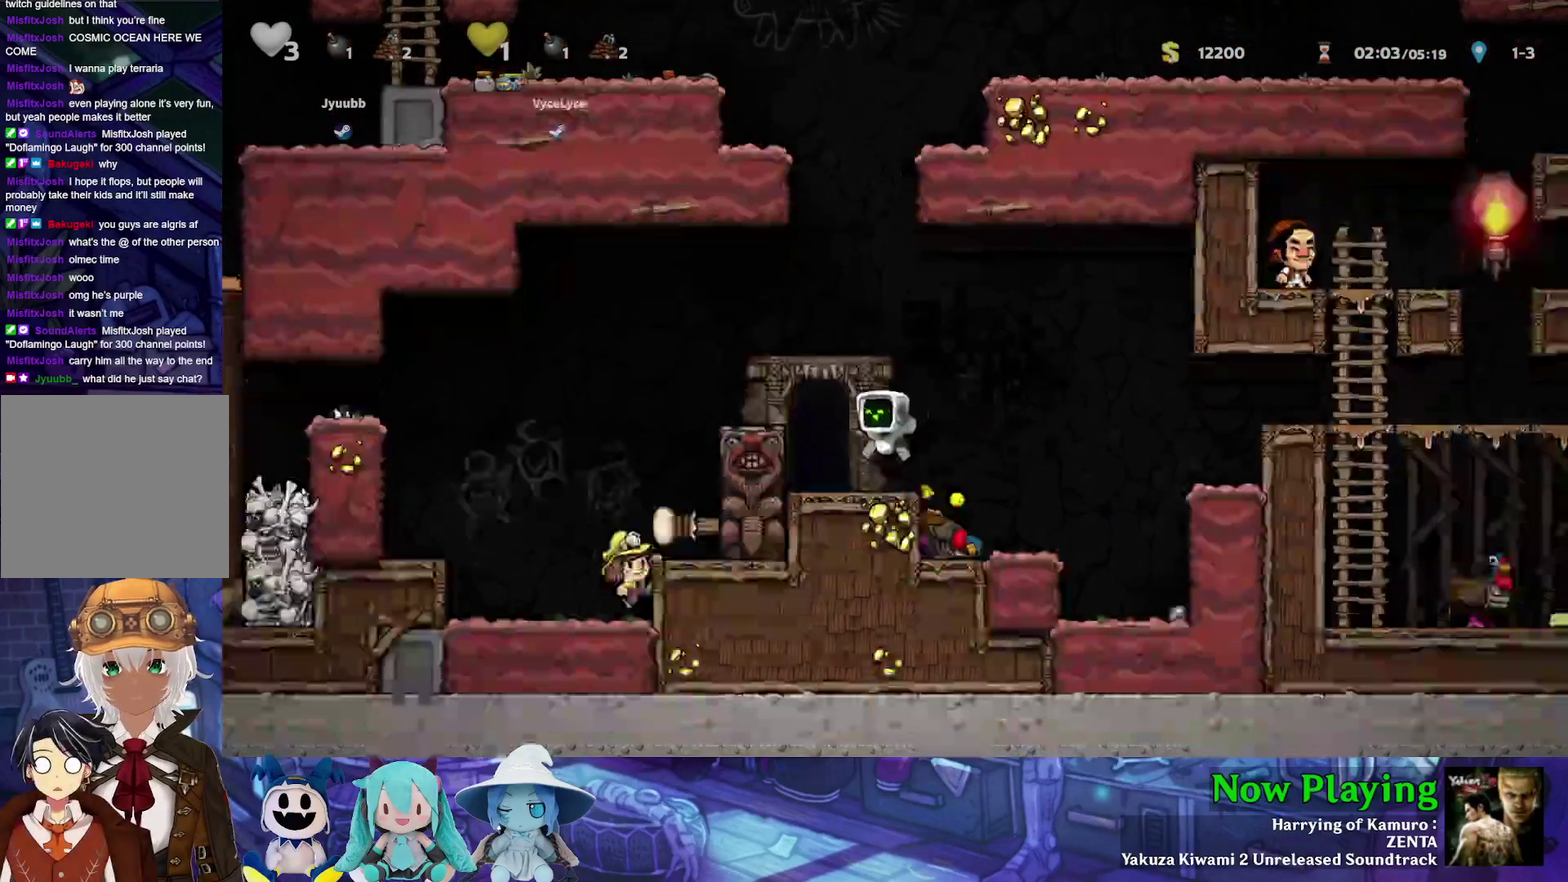
{"dt_ms": 400, "buttons": [], "left_stick": "center", "right_stick": "center", "events": [[117, "R1", "down"], [133, "DPAD_LEFT", "up"], [217, "R1", "up"]]}
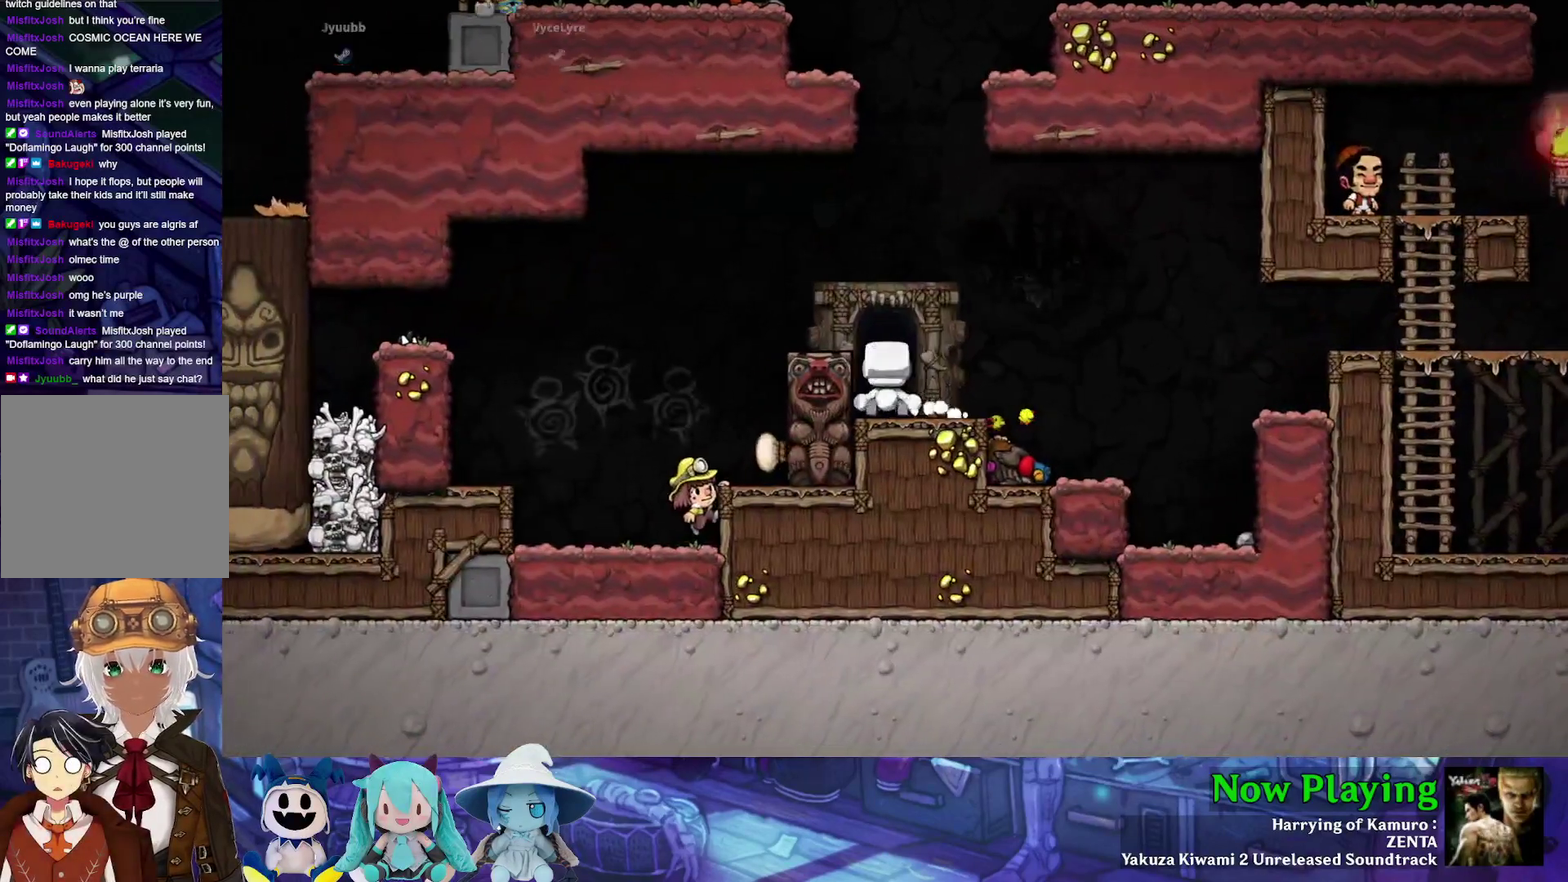
{"dt_ms": 500, "buttons": [], "left_stick": "center", "right_stick": "center", "events": []}
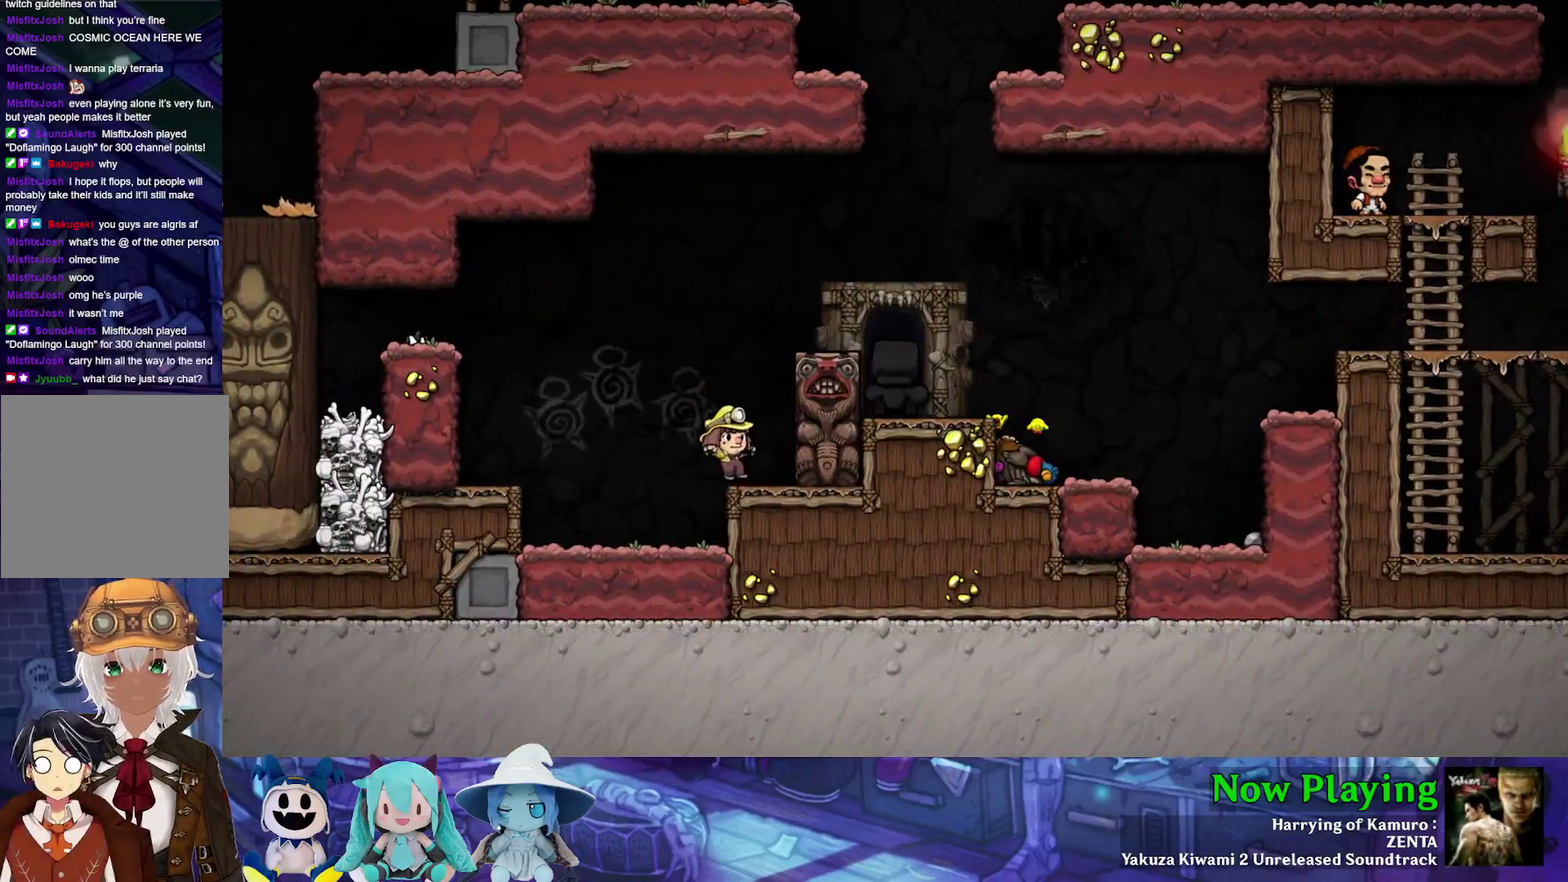
{"dt_ms": 500, "buttons": [], "left_stick": "center", "right_stick": "center", "events": []}
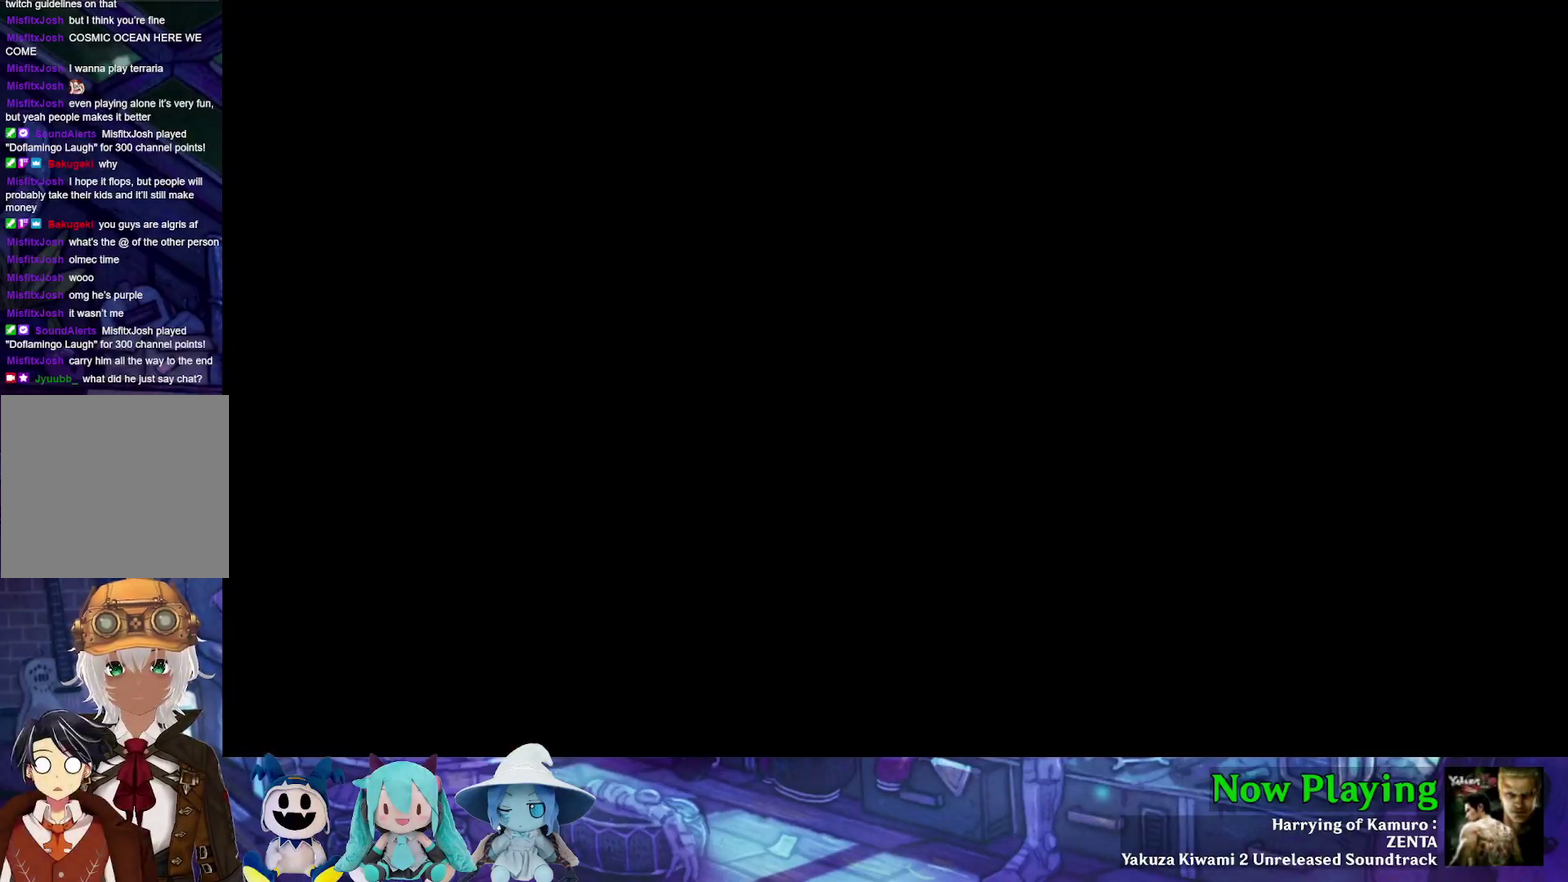
{"dt_ms": 500, "buttons": [], "left_stick": "center", "right_stick": "center", "events": []}
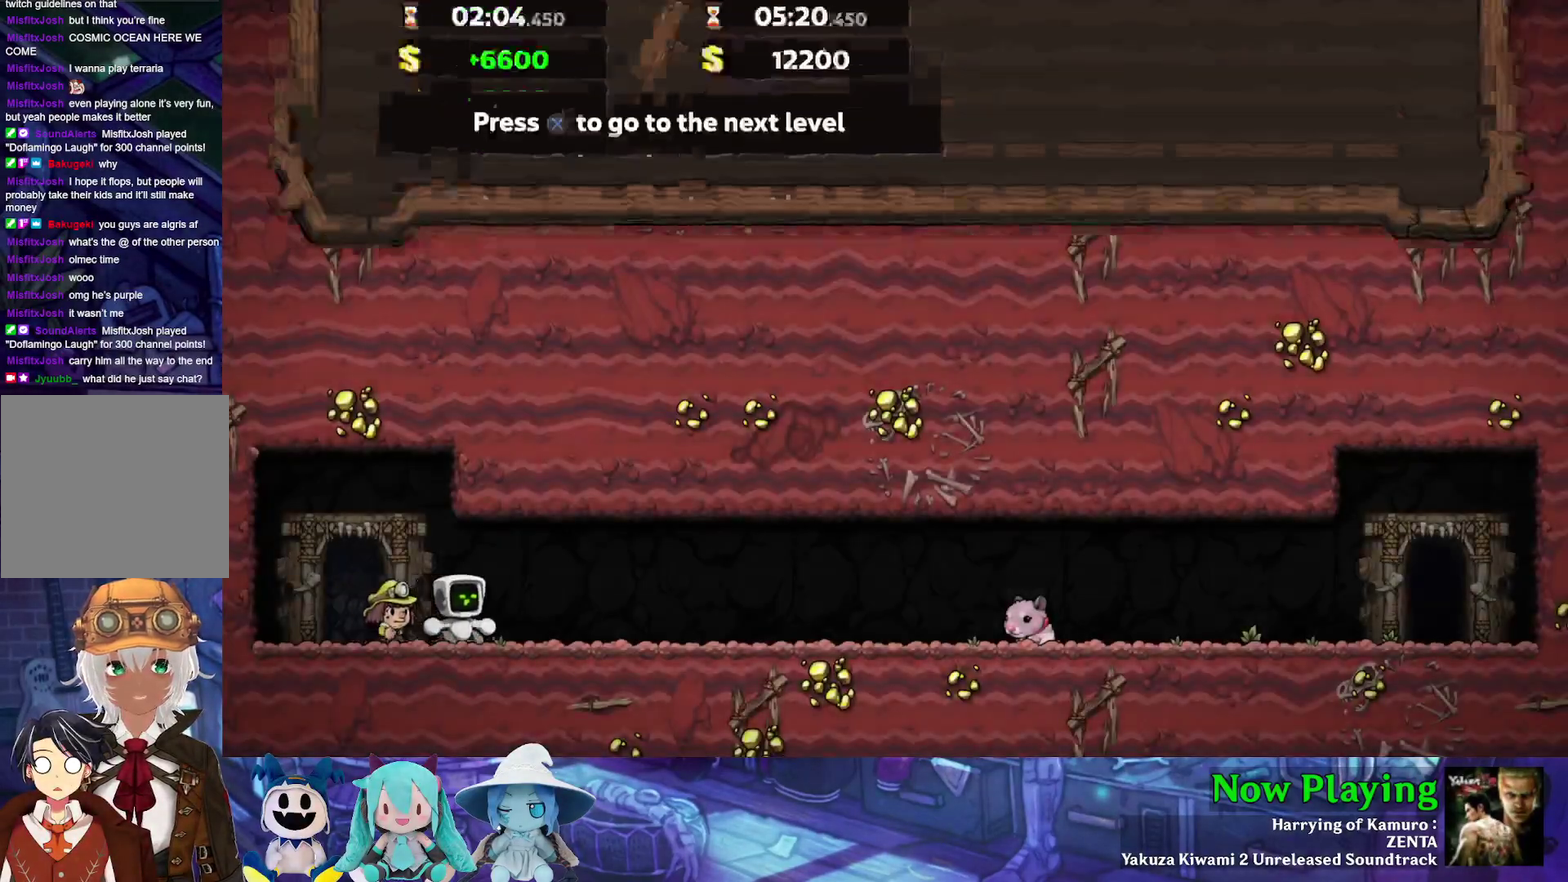
{"dt_ms": 500, "buttons": [], "left_stick": "center", "right_stick": "center", "events": []}
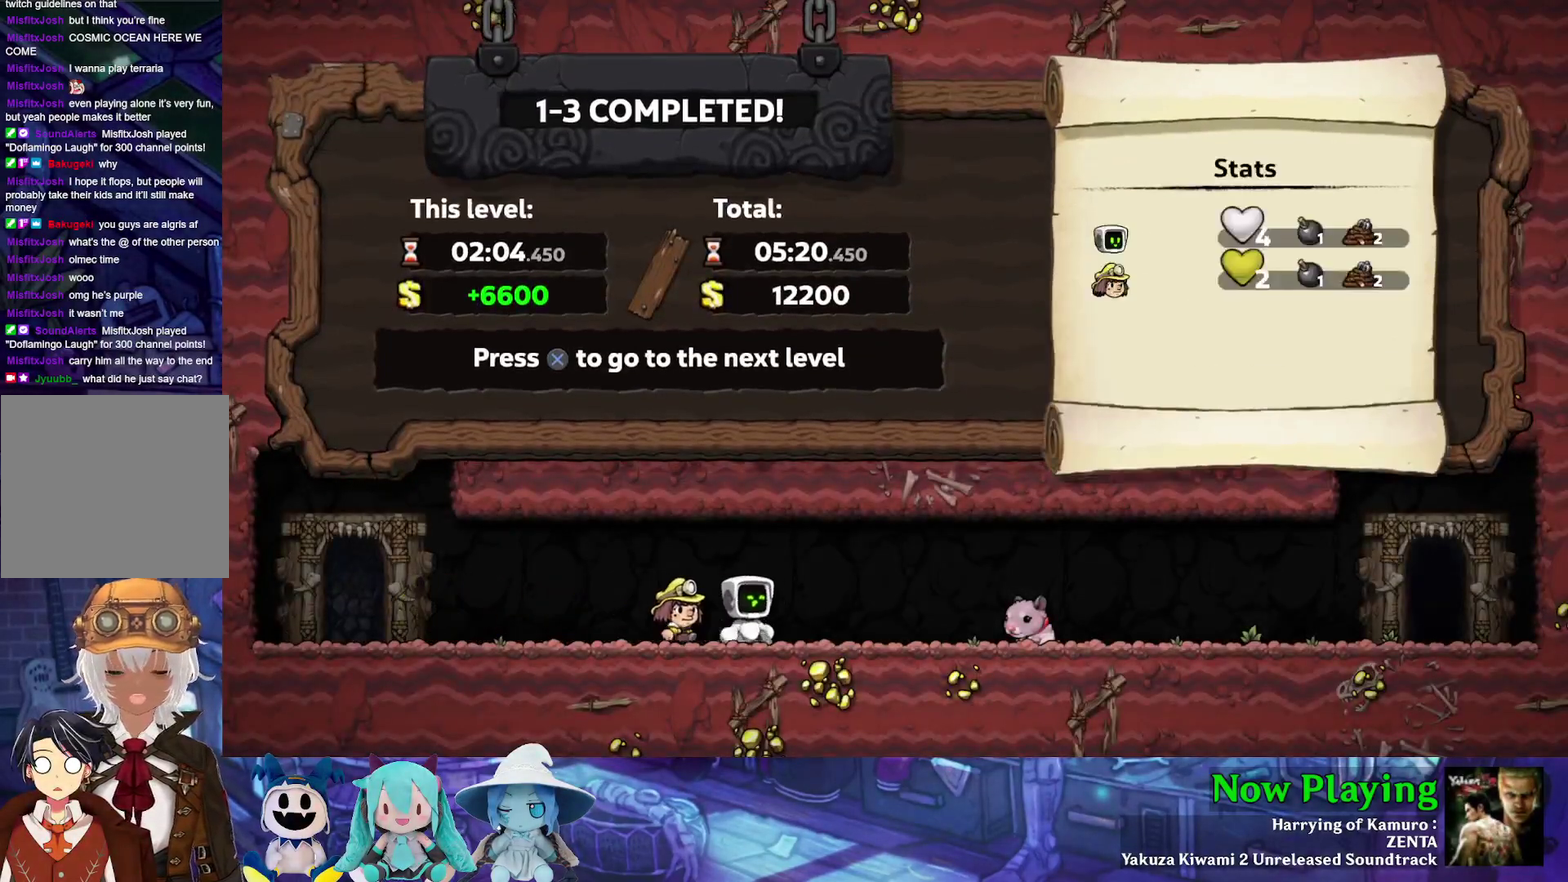
{"dt_ms": 500, "buttons": [], "left_stick": "center", "right_stick": "center", "events": [[33, "B", "down"], [167, "B", "up"]]}
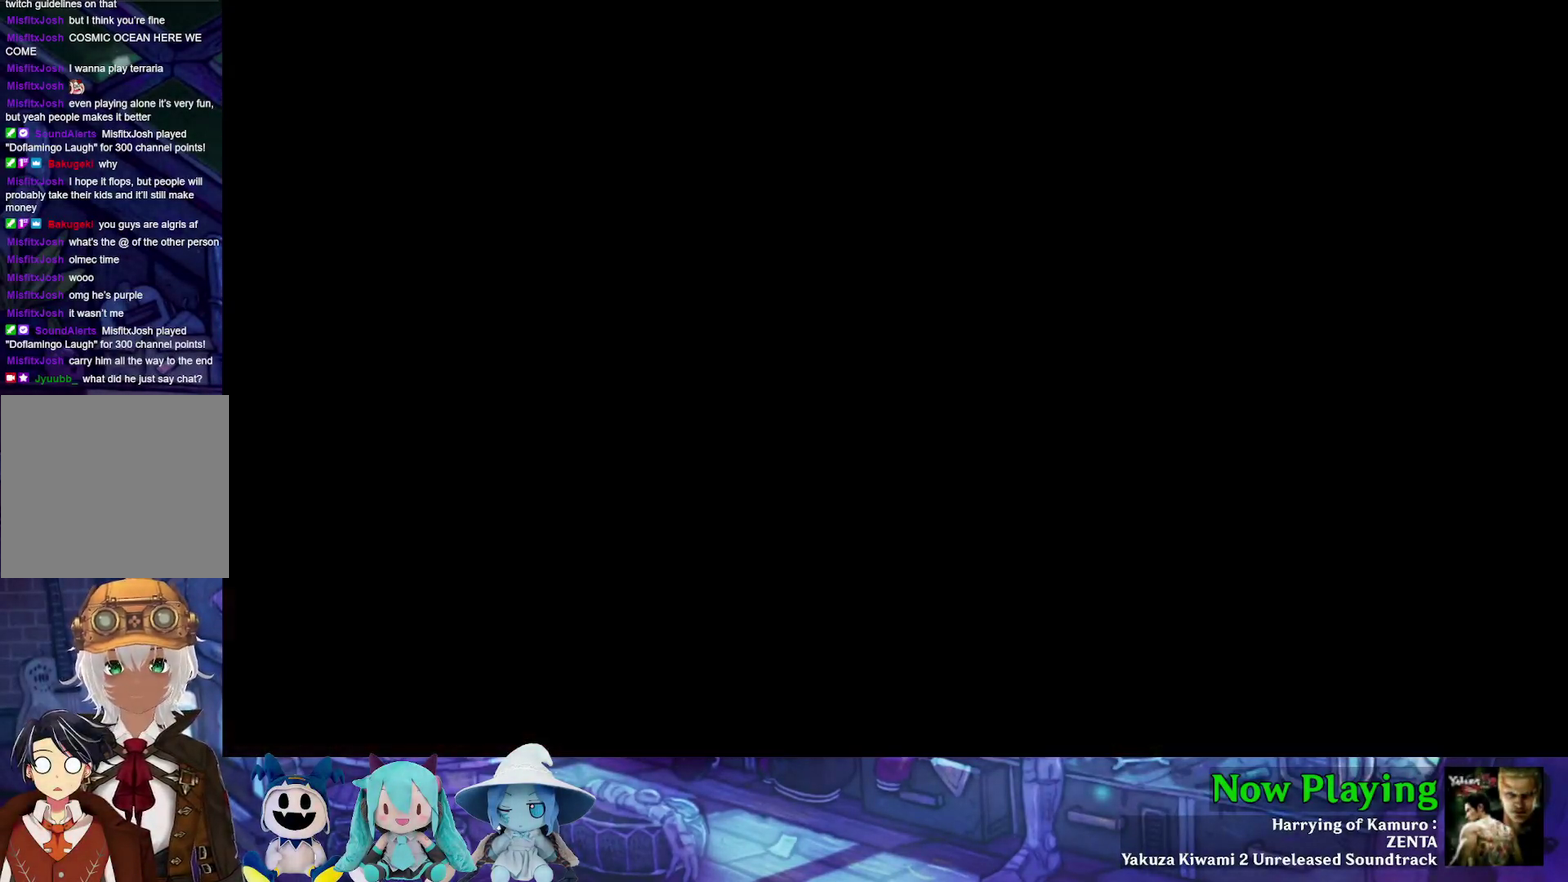
{"dt_ms": 500, "buttons": [], "left_stick": "center", "right_stick": "center", "events": []}
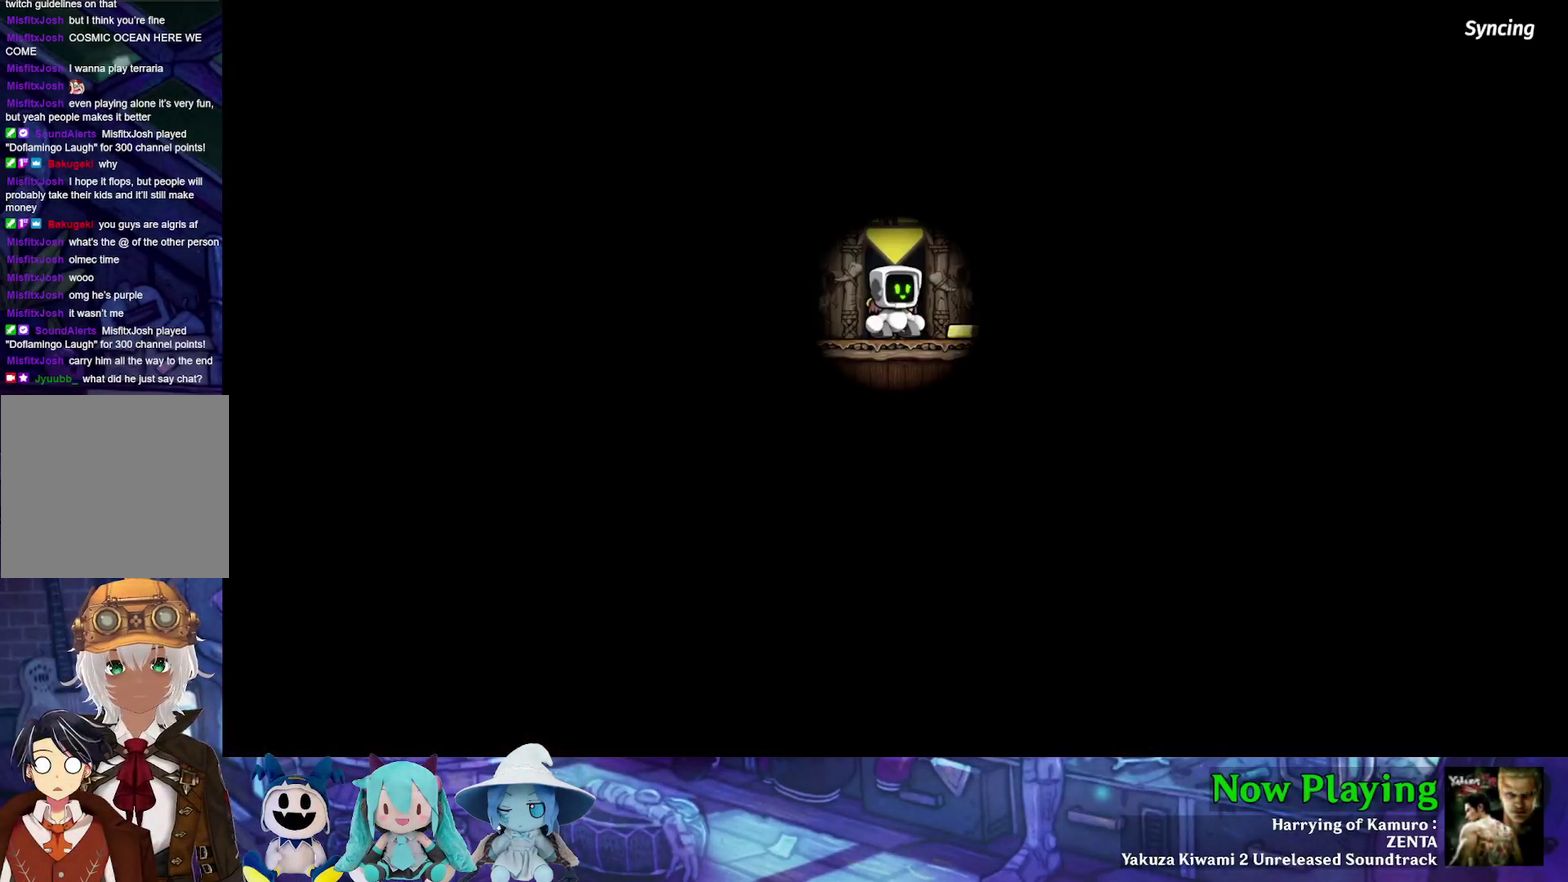
{"dt_ms": 500, "buttons": ["B"], "left_stick": "center", "right_stick": "center", "events": [[450, "B", "down"]]}
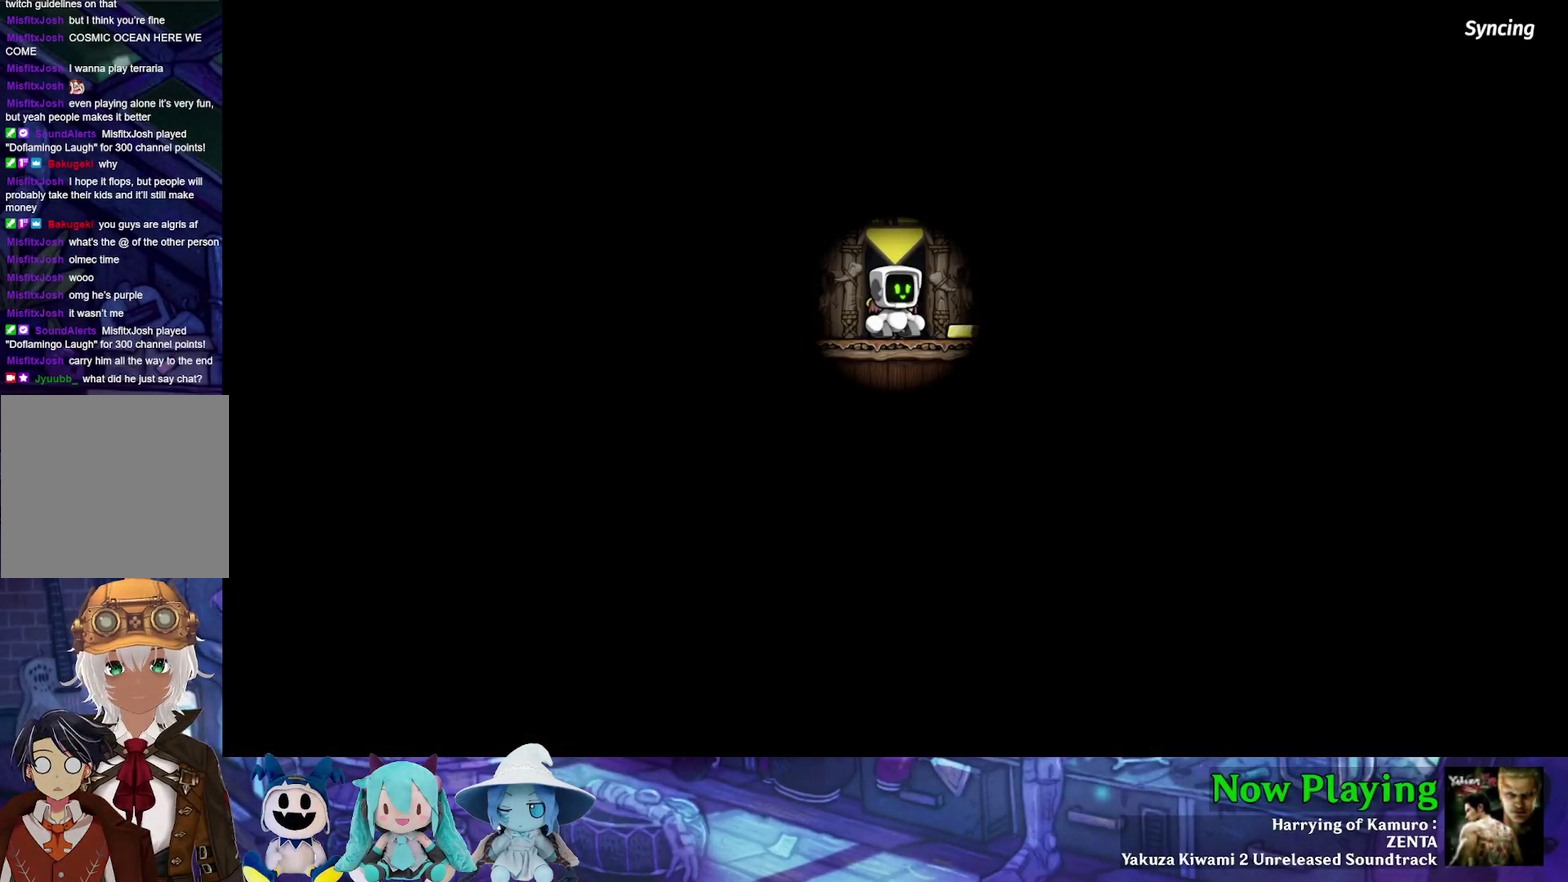
{"dt_ms": 700, "buttons": [], "left_stick": "center", "right_stick": "center", "events": [[83, "B", "up"]]}
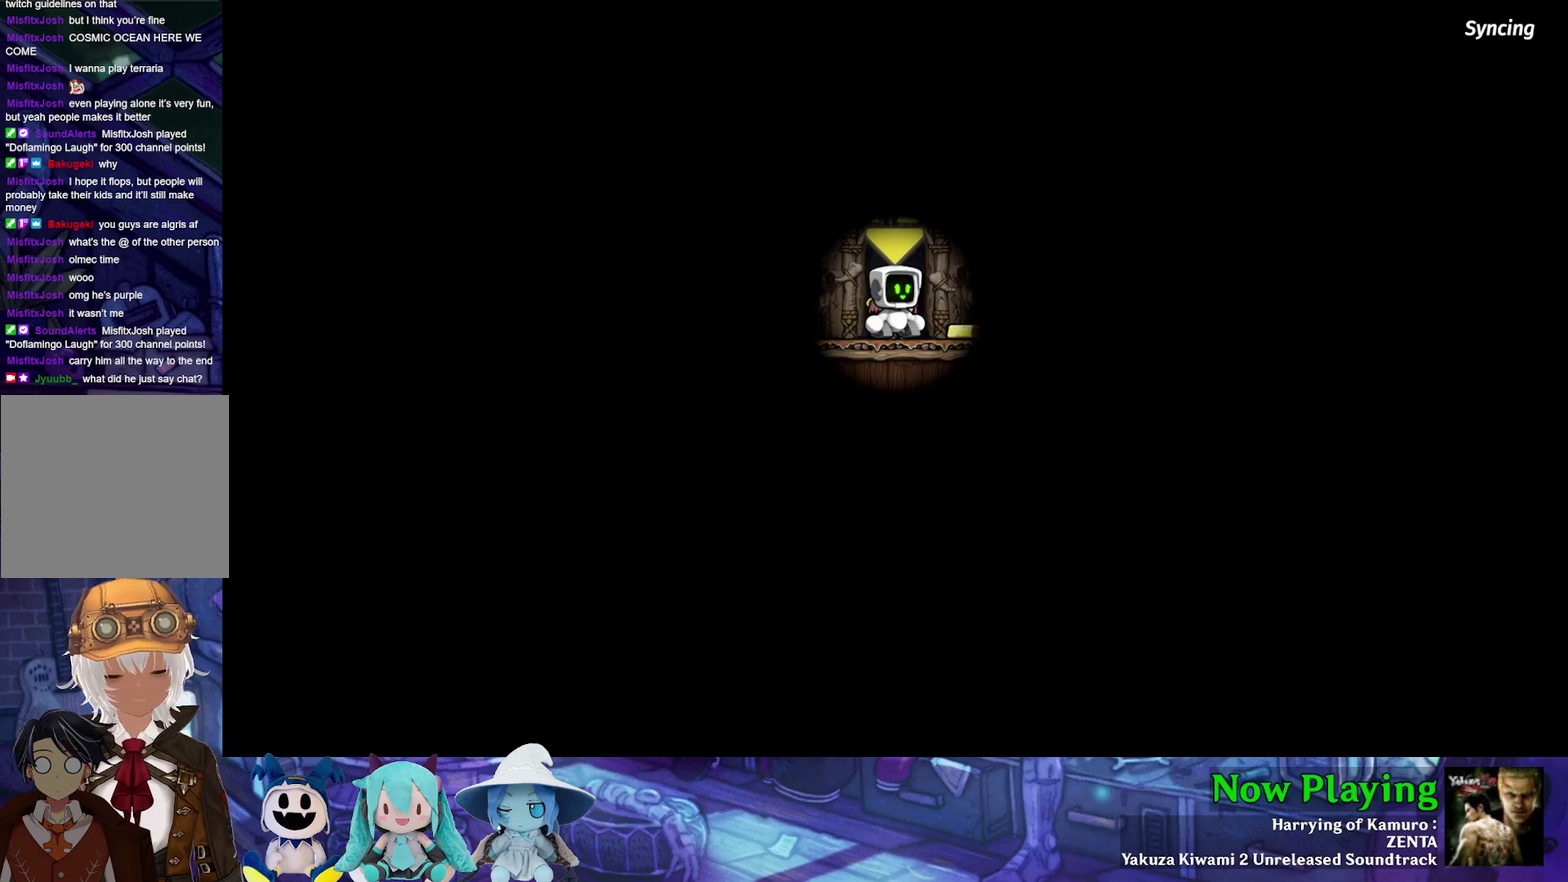
{"dt_ms": 300, "buttons": [], "left_stick": "center", "right_stick": "center", "events": []}